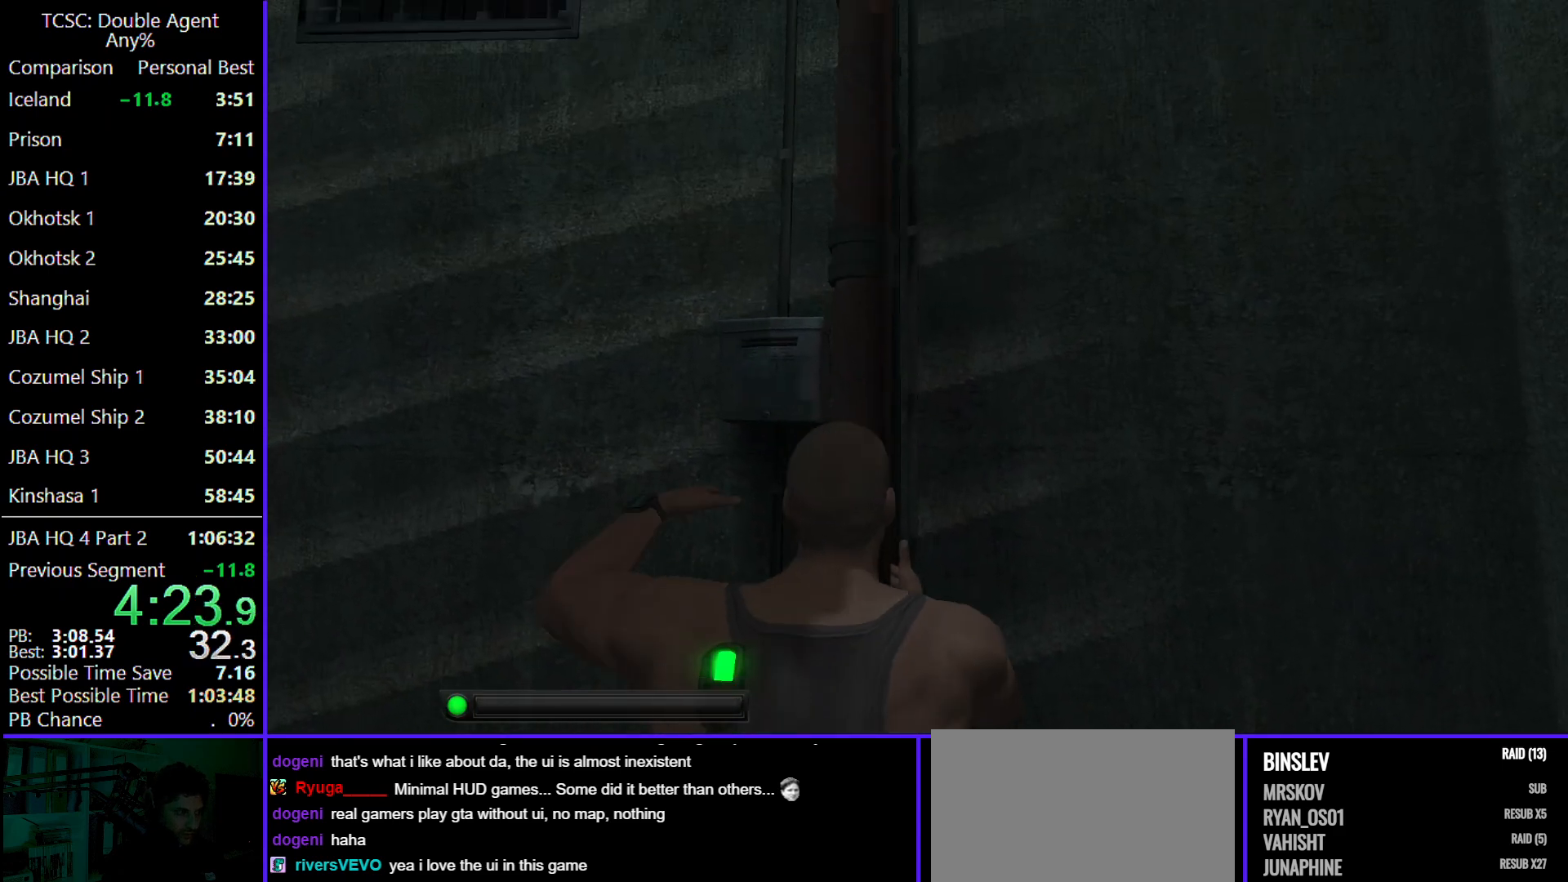
Gameplay with keyboard and mouse; each line is a JSON object with the keys and mouse buttons held at the frame after it. "events" lists presses ("down") and releases ("up") of "1", "2", "3", "4", "5", "a", "alt", "c", "caps_lock", "ctrl", "d", "e", "f", "g", "q", "r", "s", "shift", "space", "t", "tab", "v", "w", "x", "z" and "mouse_wheel" between this image and that frame as [ms after this image, input, new state], when the widget could be followed in between. "mouse_wheel" = the "wheel" button of the "mouse" list. No other keys are recorded. "wheel" means that the mouse wheel is clicked or scrolled. Not read: mouse_move.
{"keys": ["d", "w"], "mouse": [], "events": []}
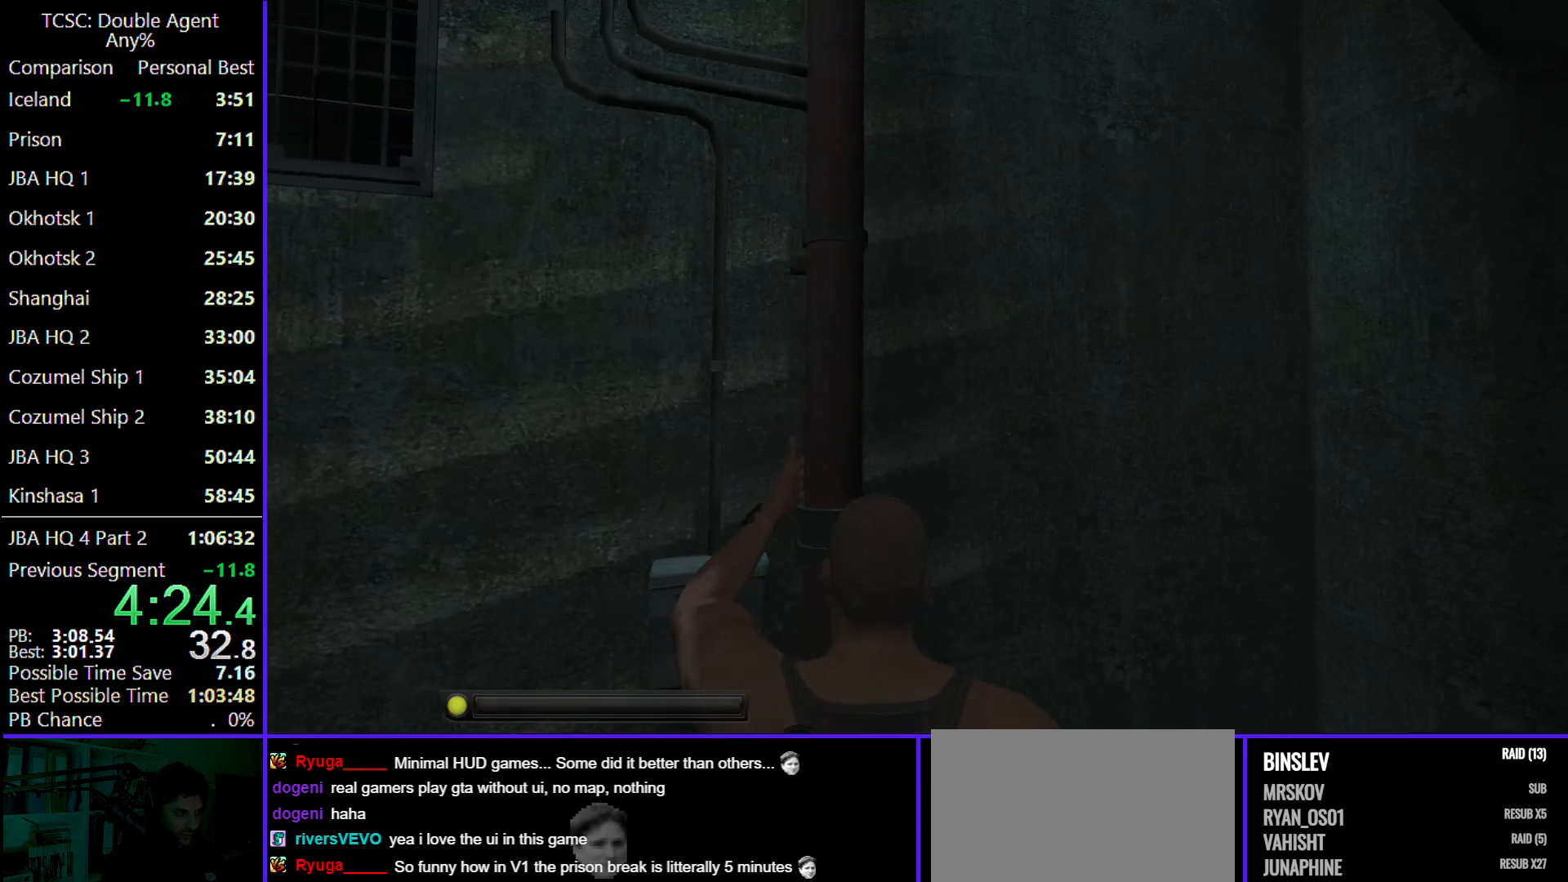
{"keys": ["d", "w"], "mouse": [], "events": [[200, "mouse_wheel", "down"], [267, "mouse_wheel", "up"]]}
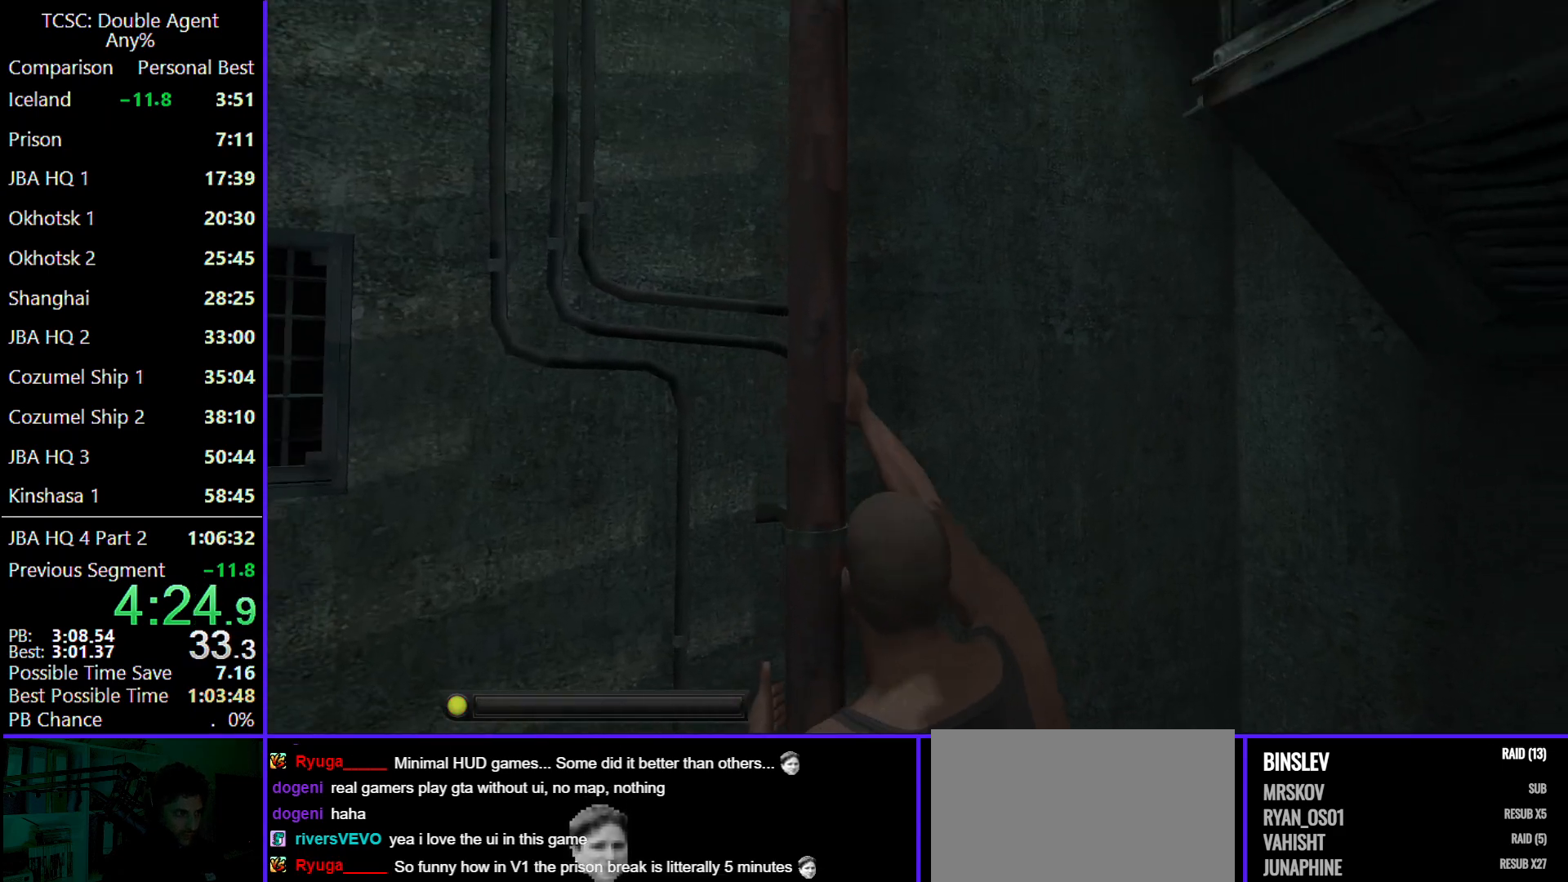
{"keys": ["d", "w"], "mouse": [], "events": []}
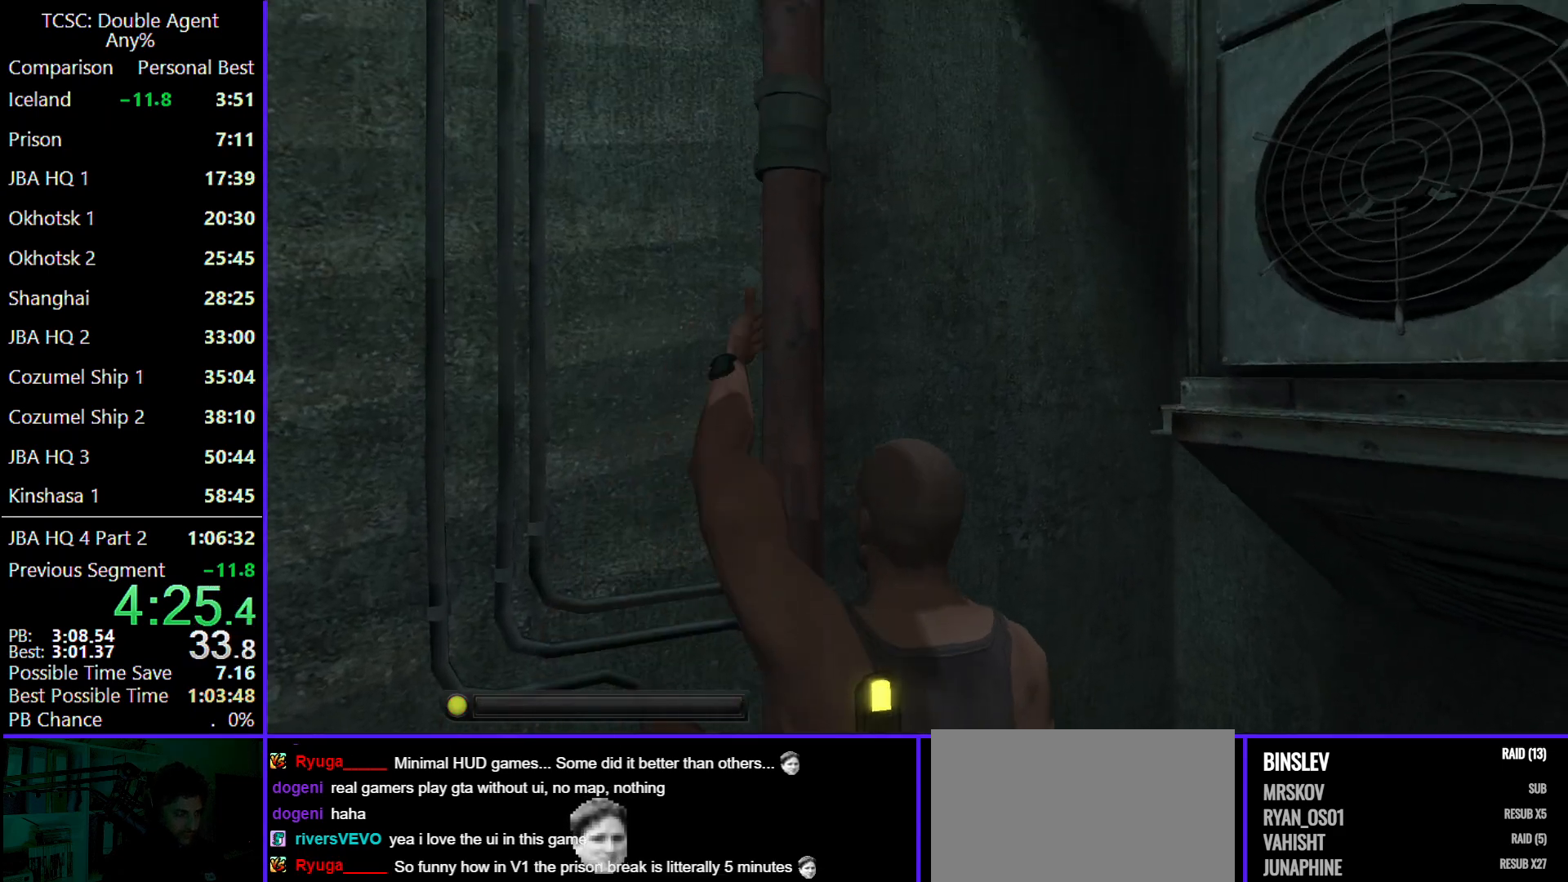
{"keys": ["d", "w"], "mouse": [], "events": [[300, "mouse_wheel", "down"], [467, "mouse_wheel", "up"]]}
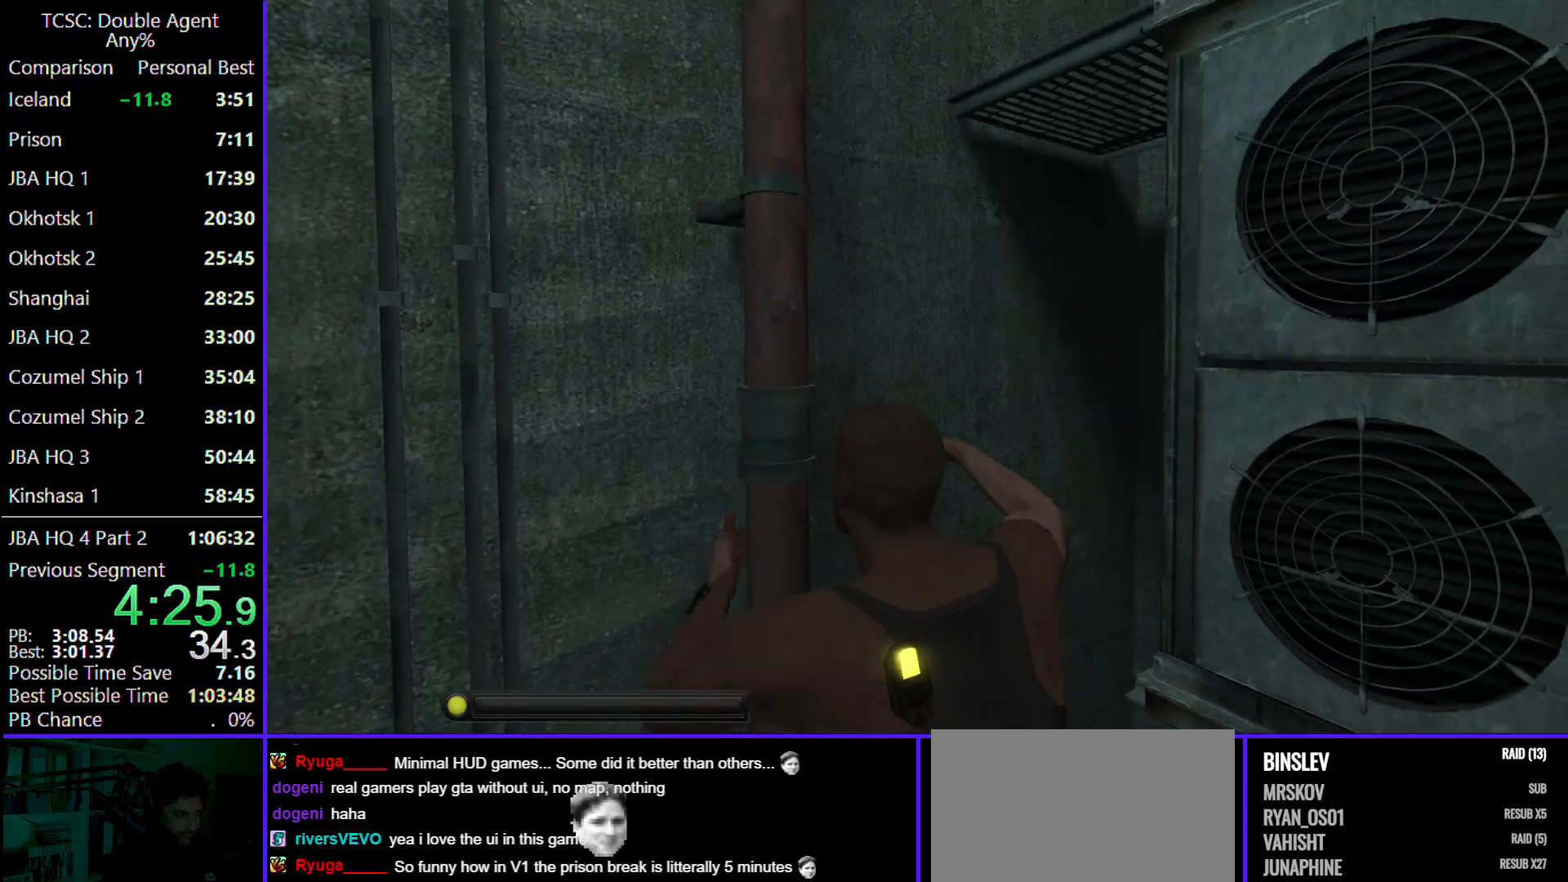
{"keys": ["d", "w"], "mouse": [], "events": []}
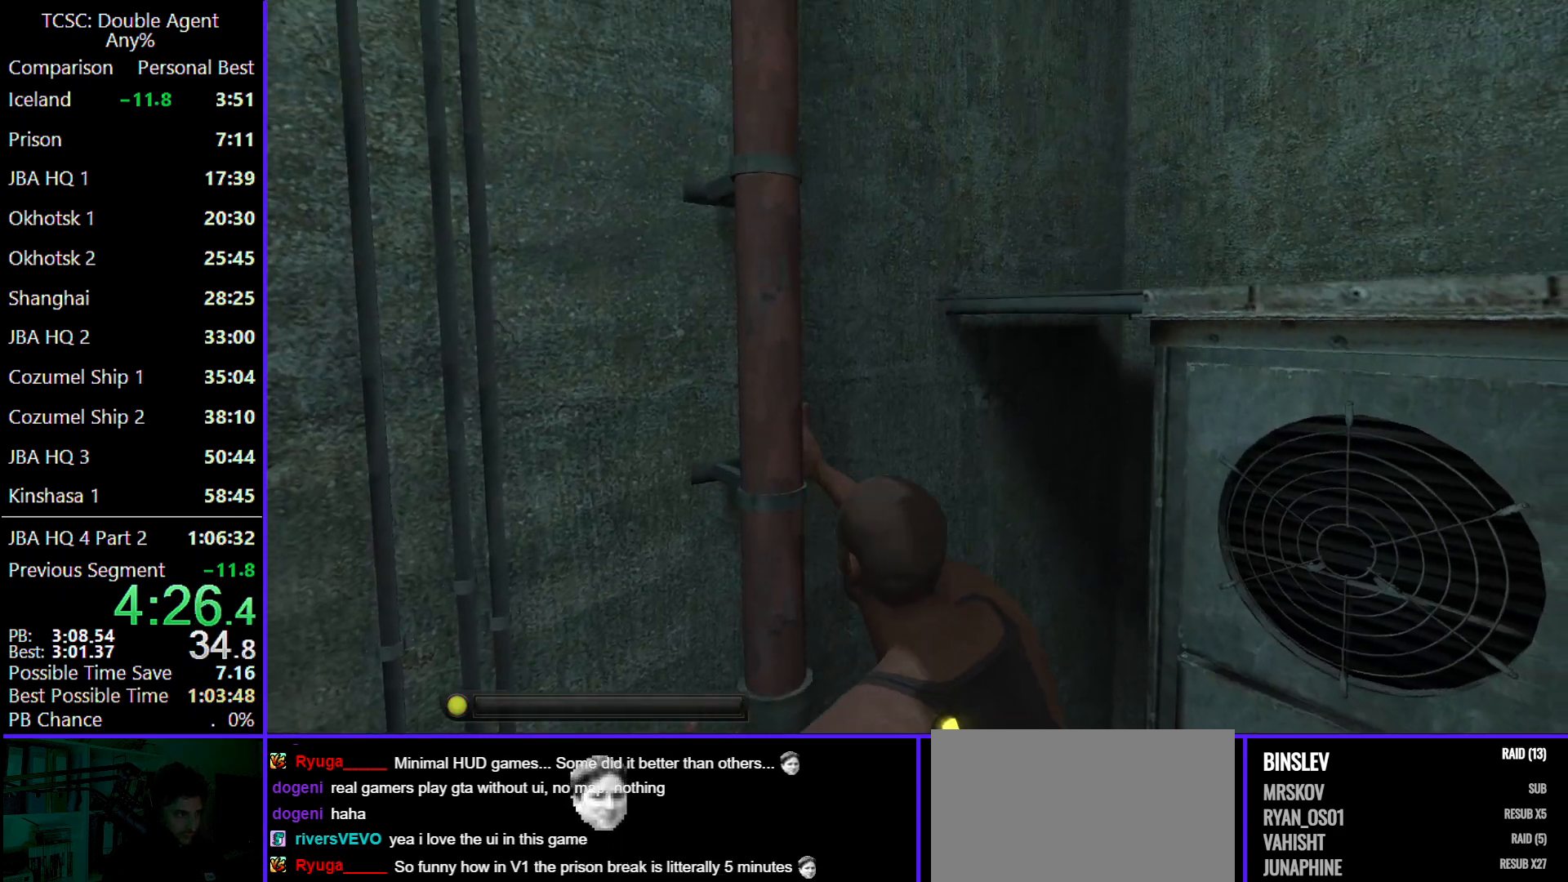
{"keys": ["d", "w"], "mouse": [], "events": []}
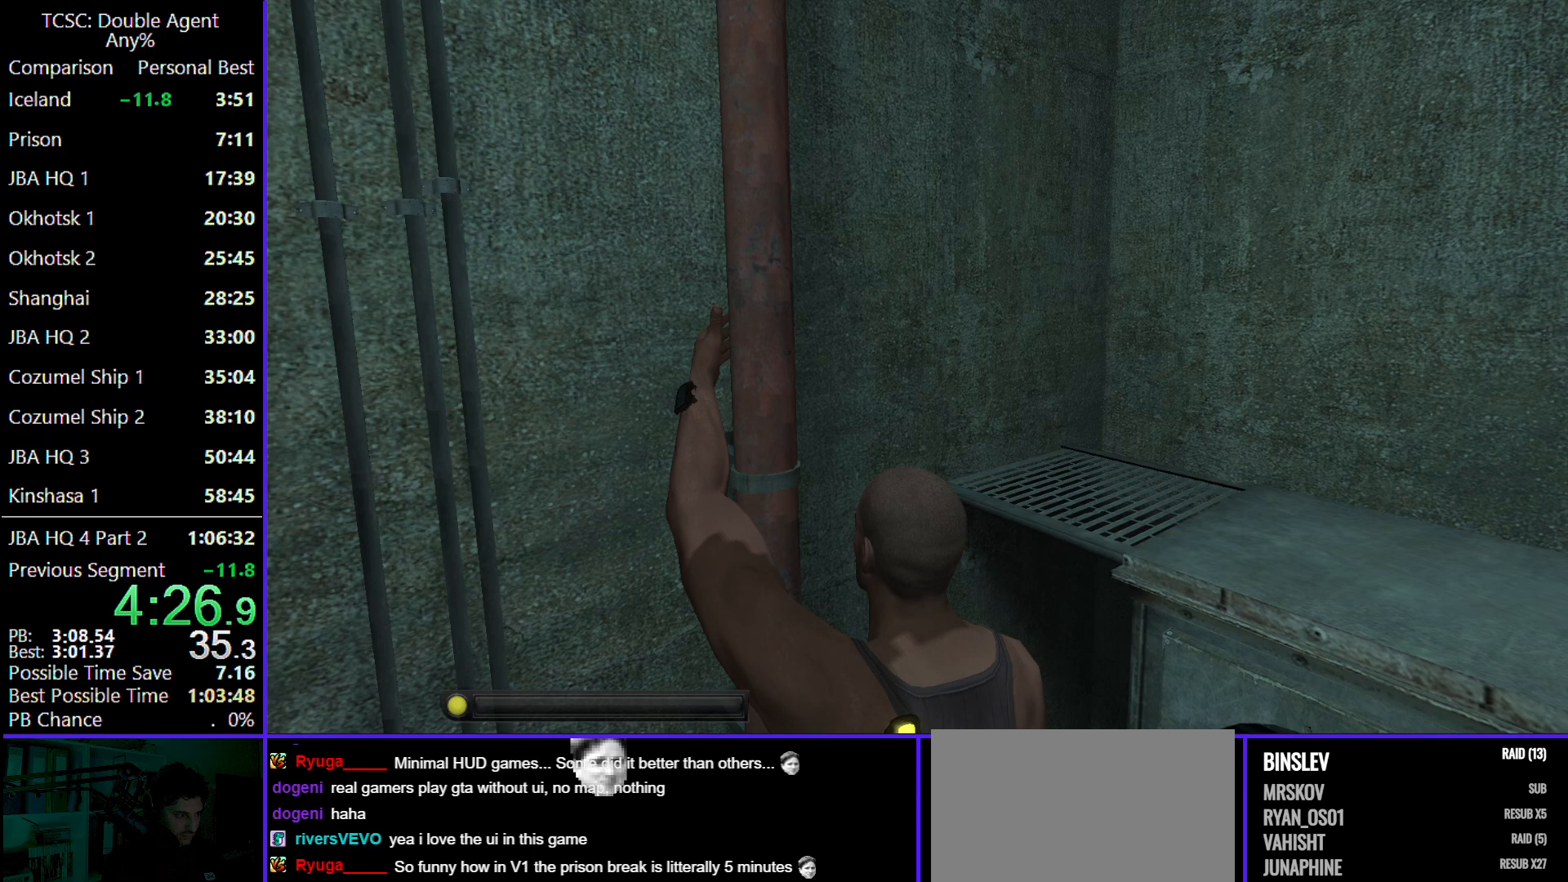
{"keys": ["d", "w"], "mouse": [], "events": [[133, "c", "down"], [267, "c", "up"]]}
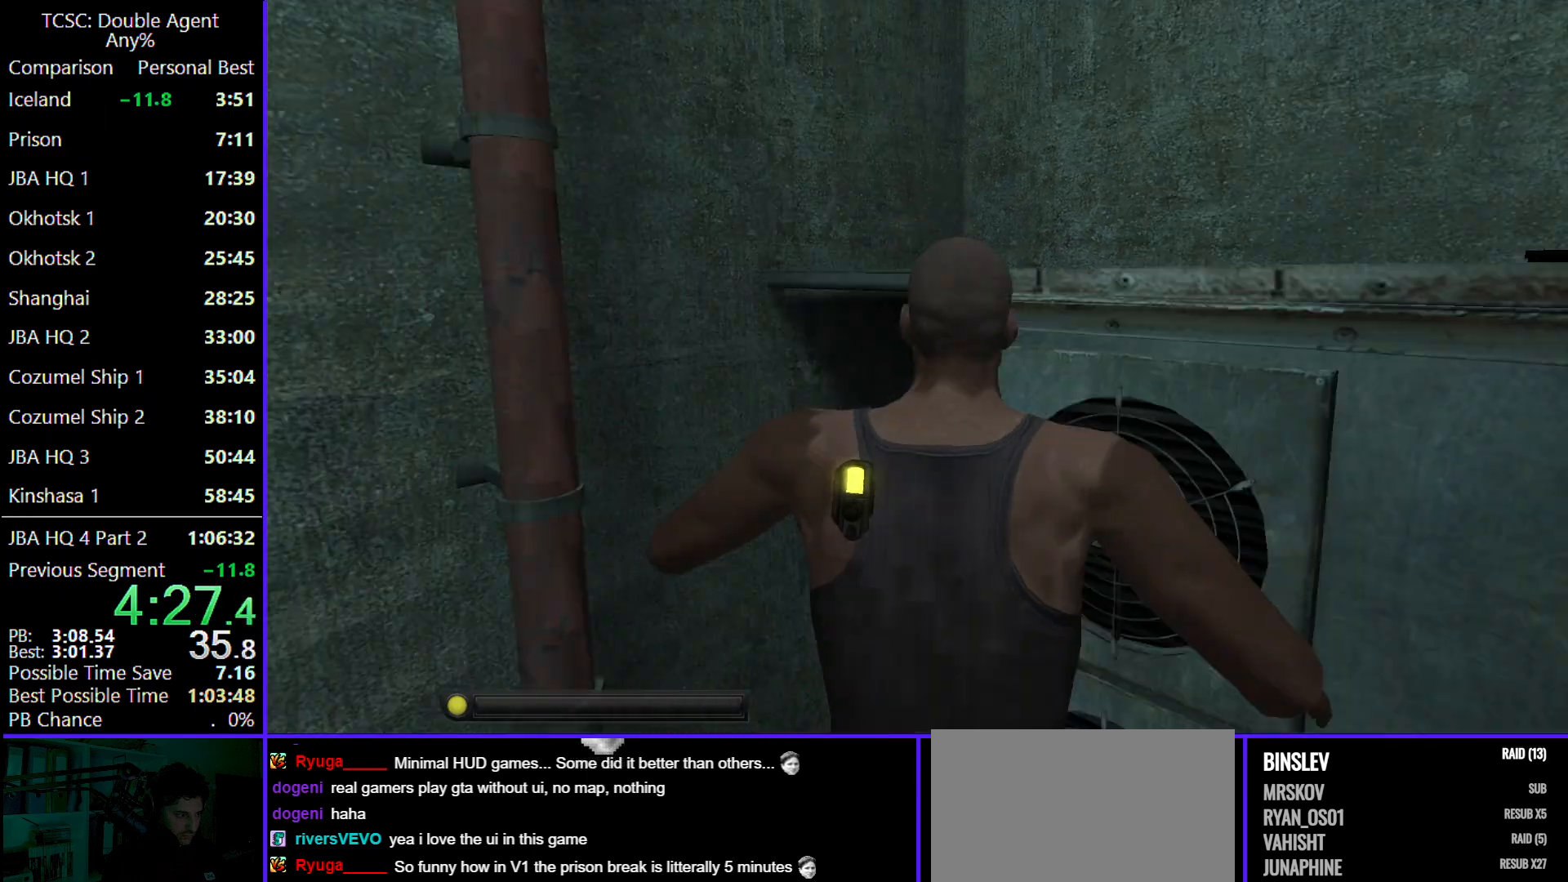
{"keys": ["d", "w"], "mouse": [], "events": []}
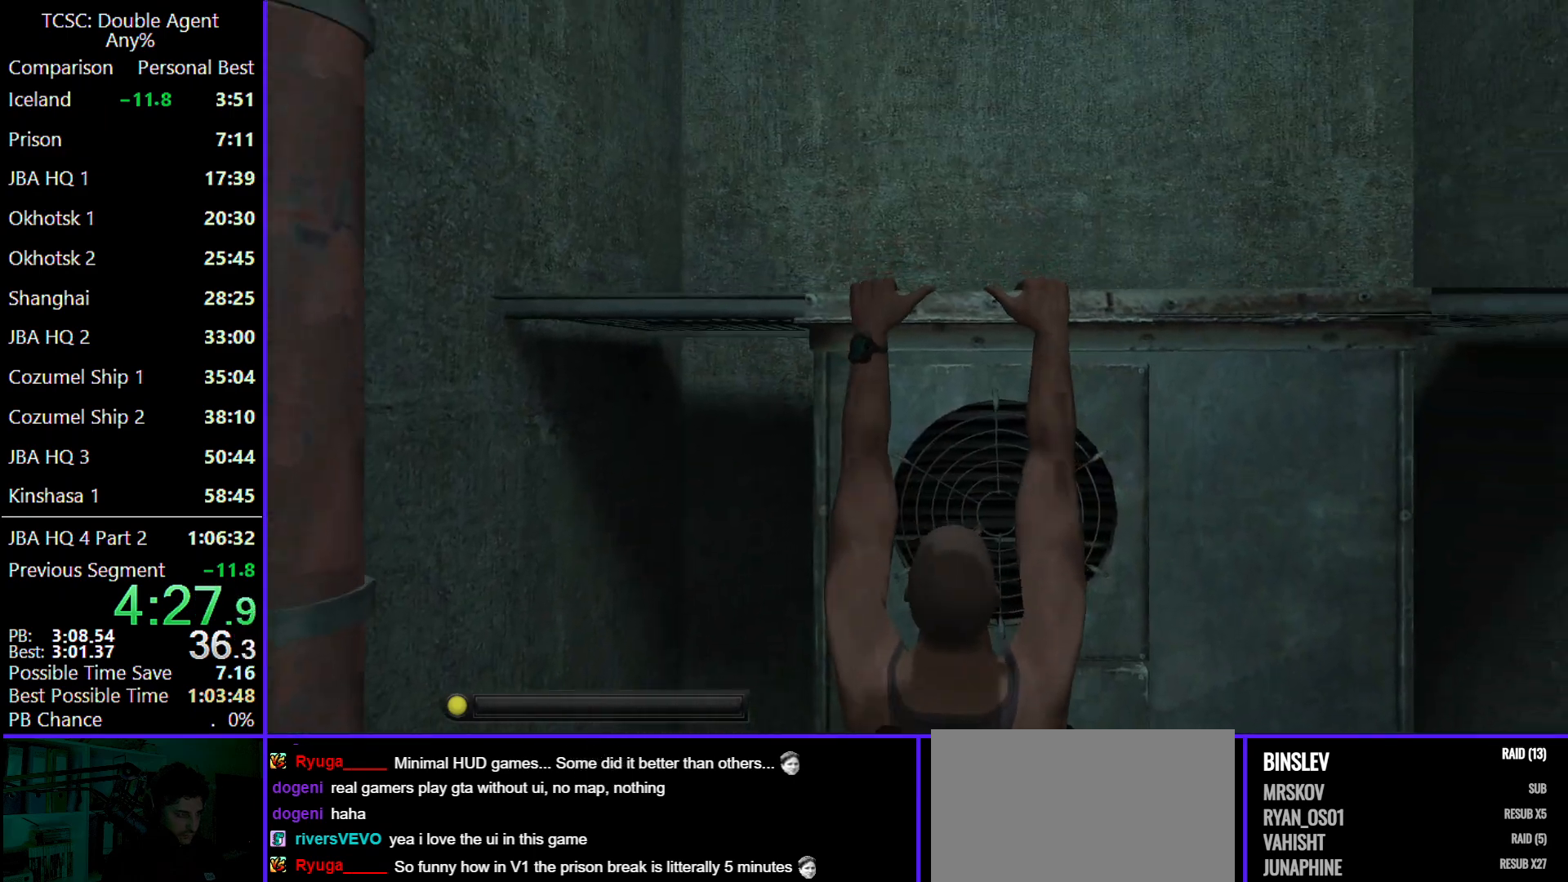
{"keys": ["d", "w"], "mouse": [], "events": []}
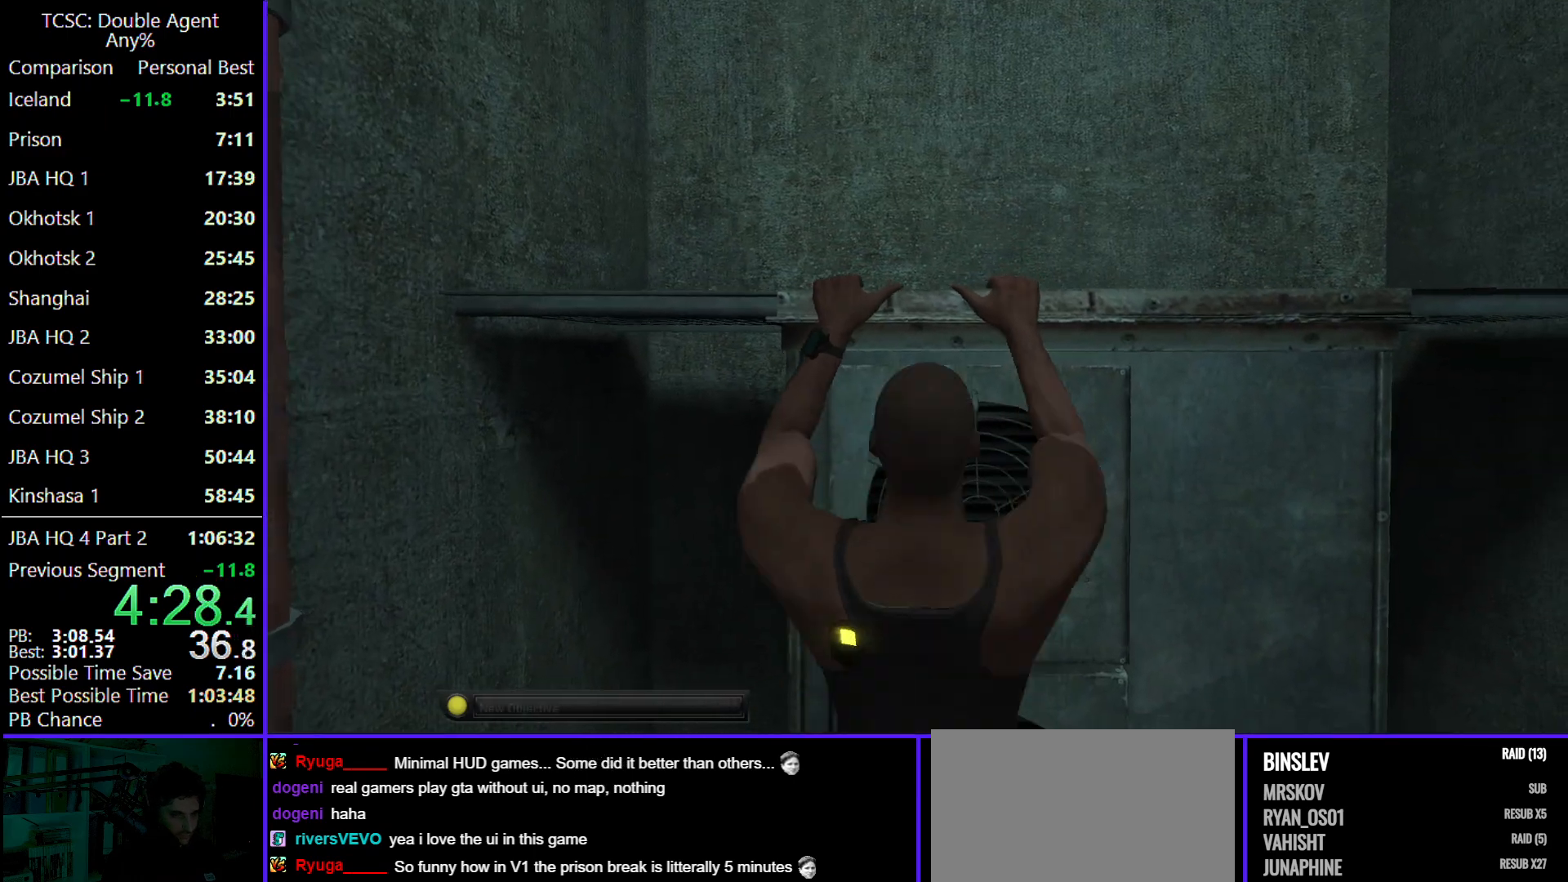
{"keys": ["d", "w"], "mouse": [], "events": []}
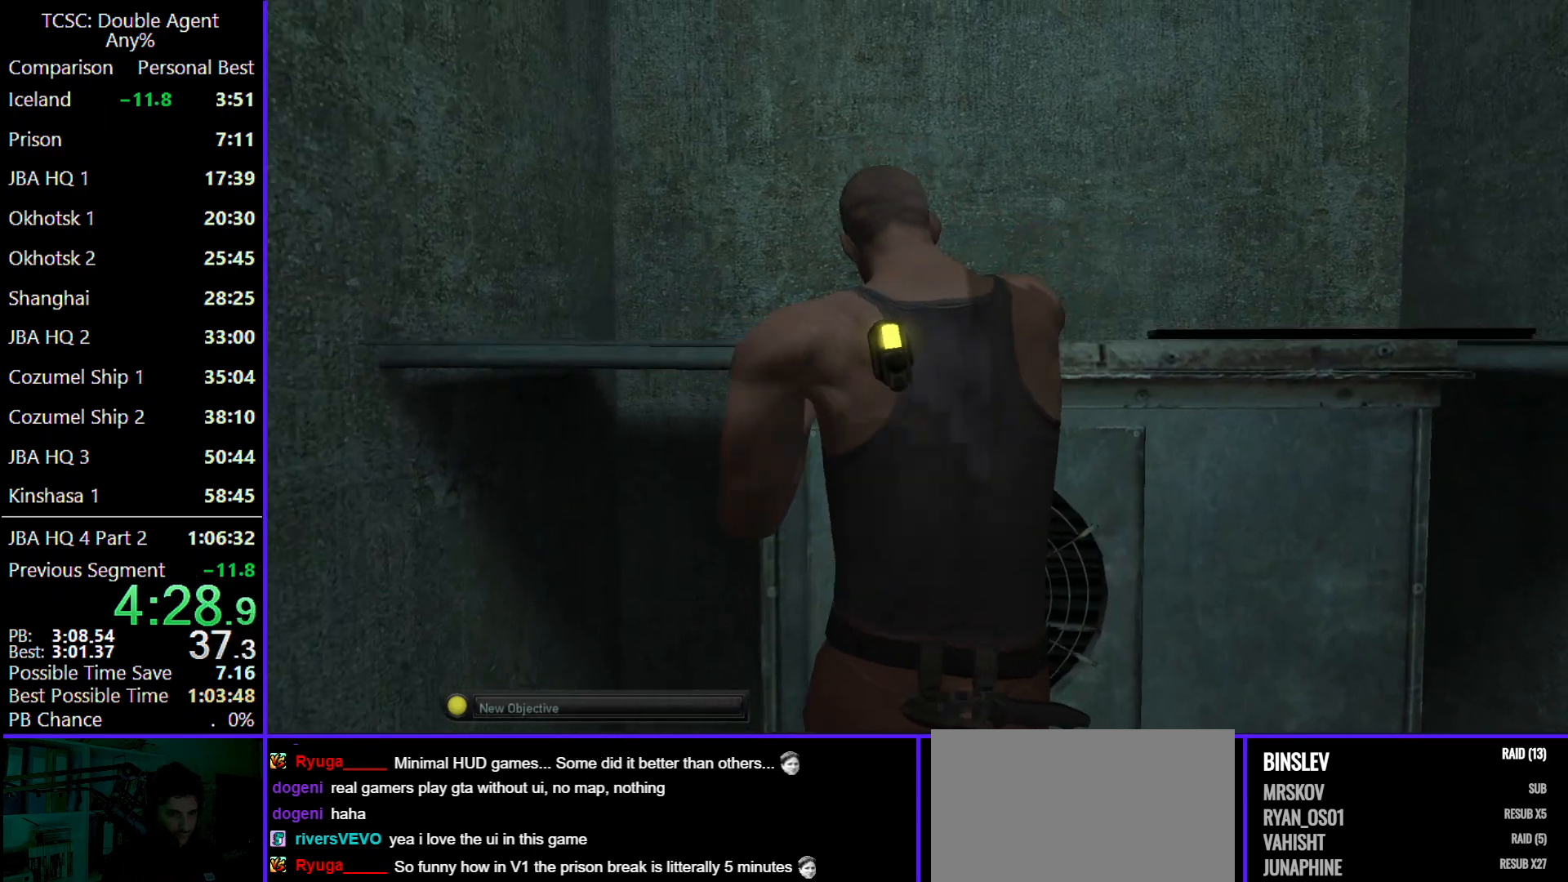
{"keys": ["d", "w"], "mouse": [], "events": []}
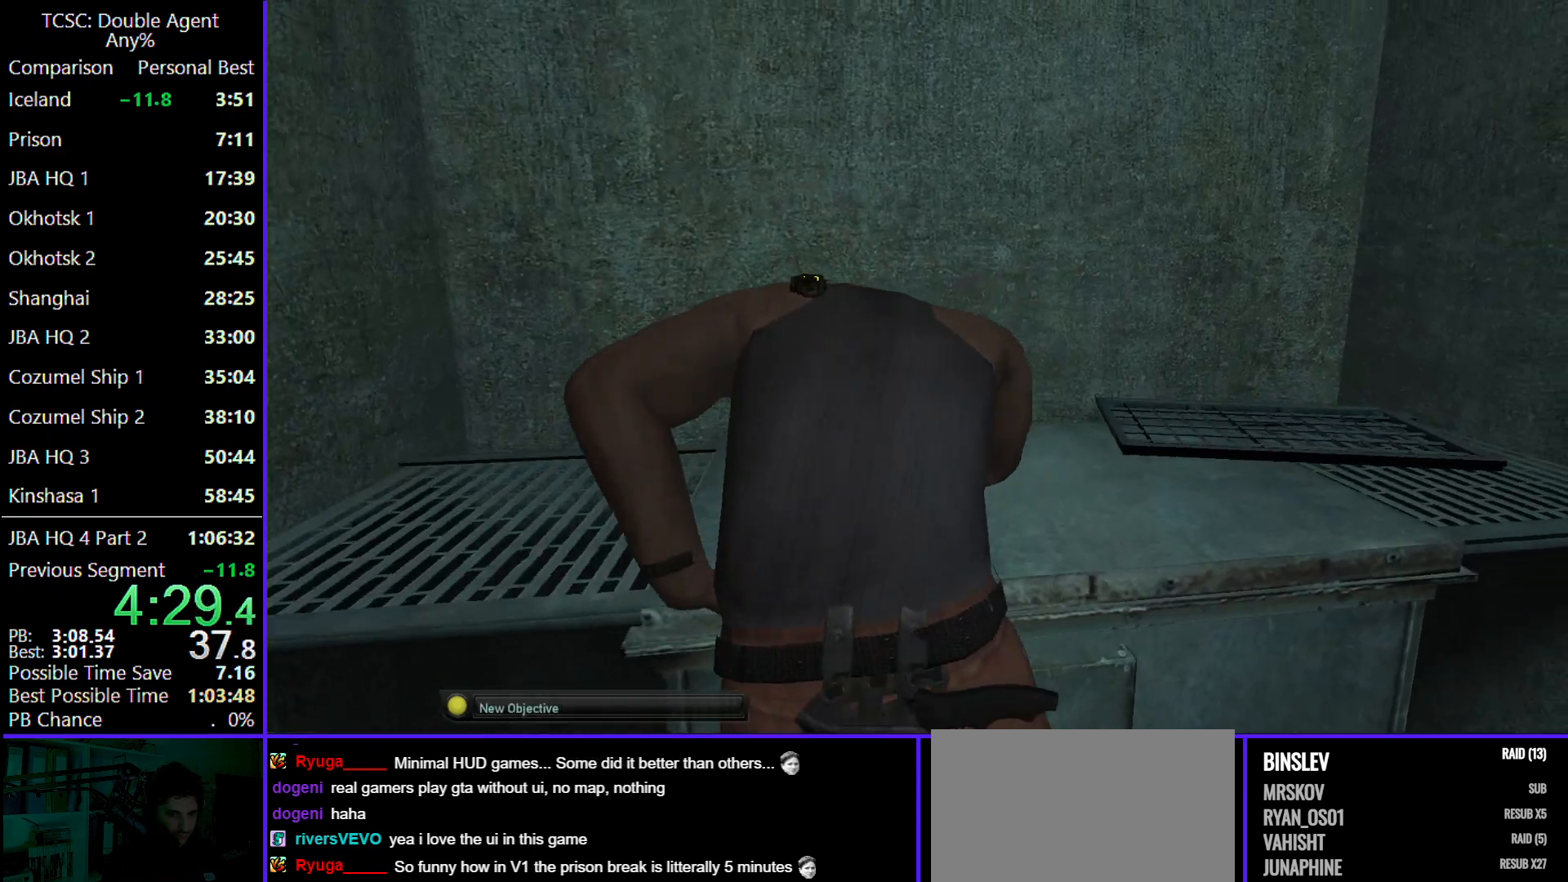
{"keys": ["d", "w"], "mouse": ["wheel"], "events": [[467, "mouse_wheel", "down"]]}
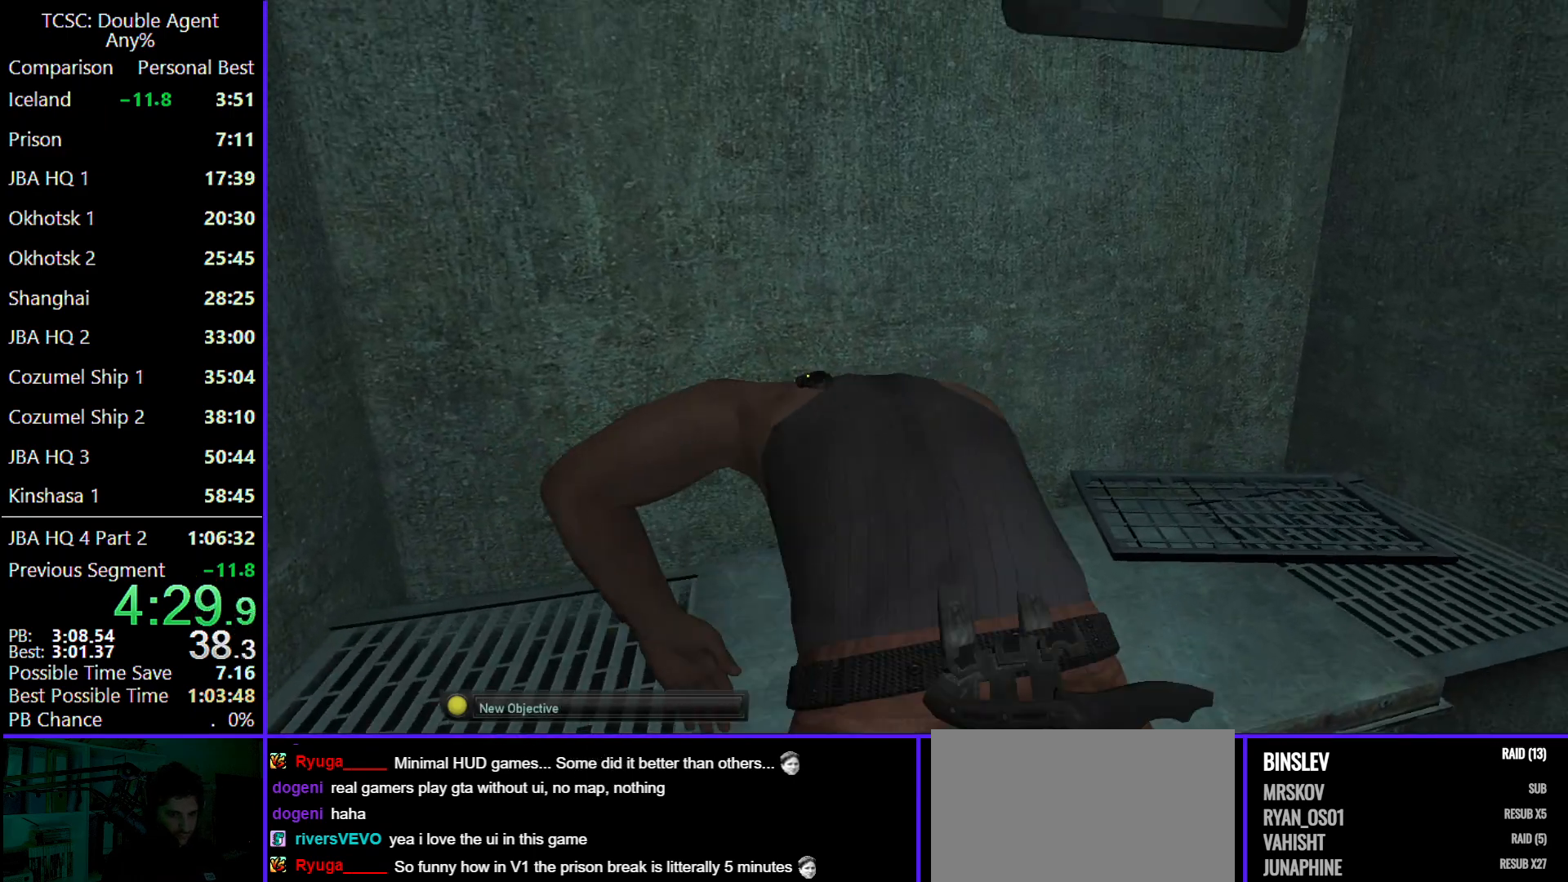
{"keys": ["d", "w"], "mouse": [], "events": [[133, "mouse_wheel", "up"]]}
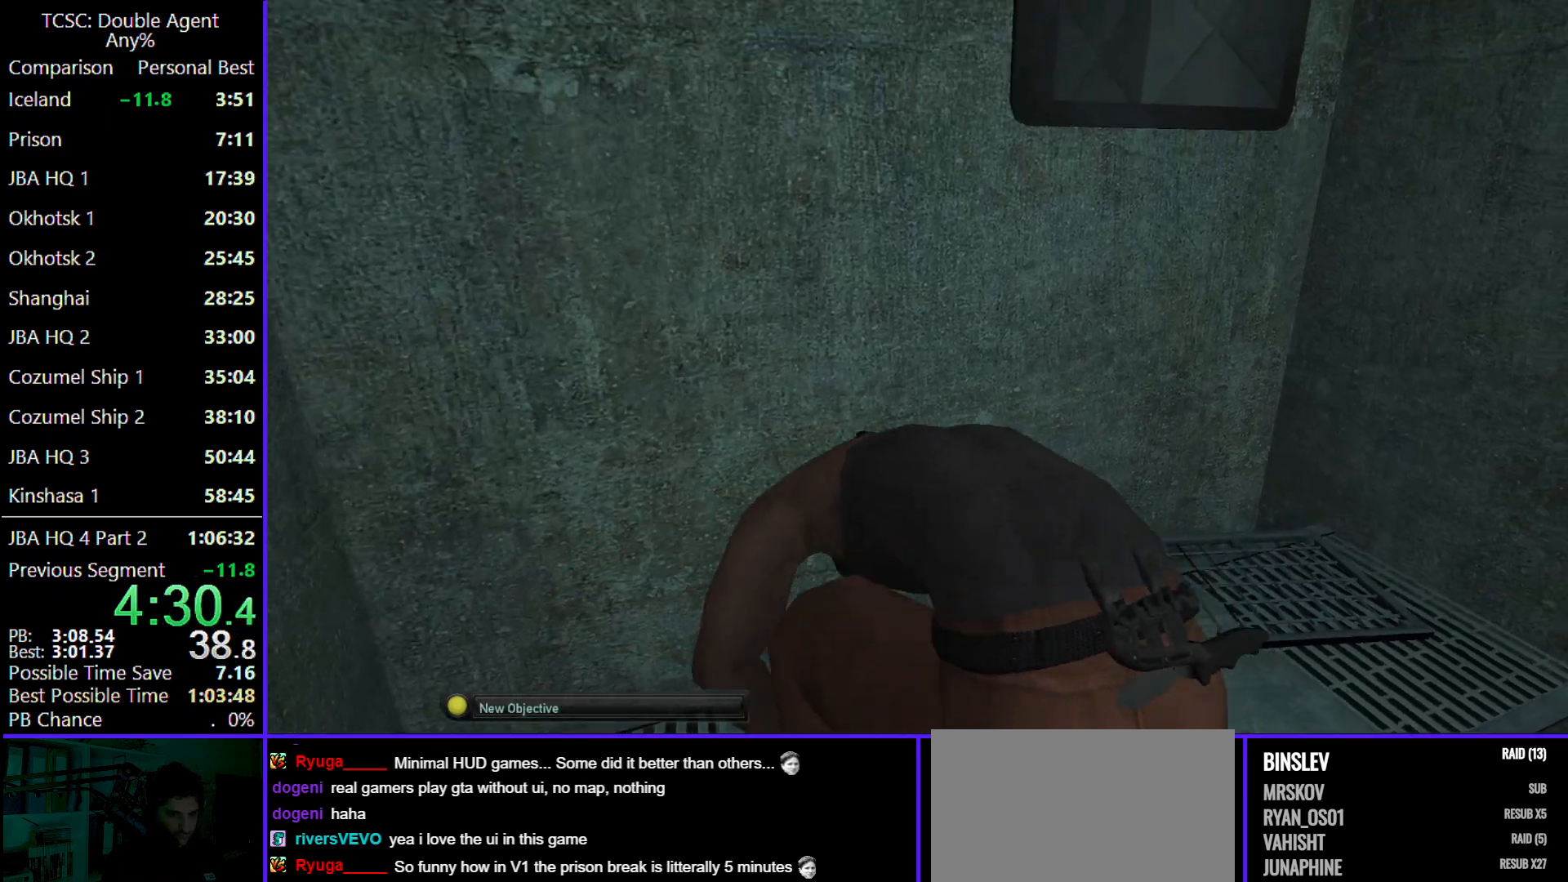
{"keys": ["d", "w"], "mouse": [], "events": []}
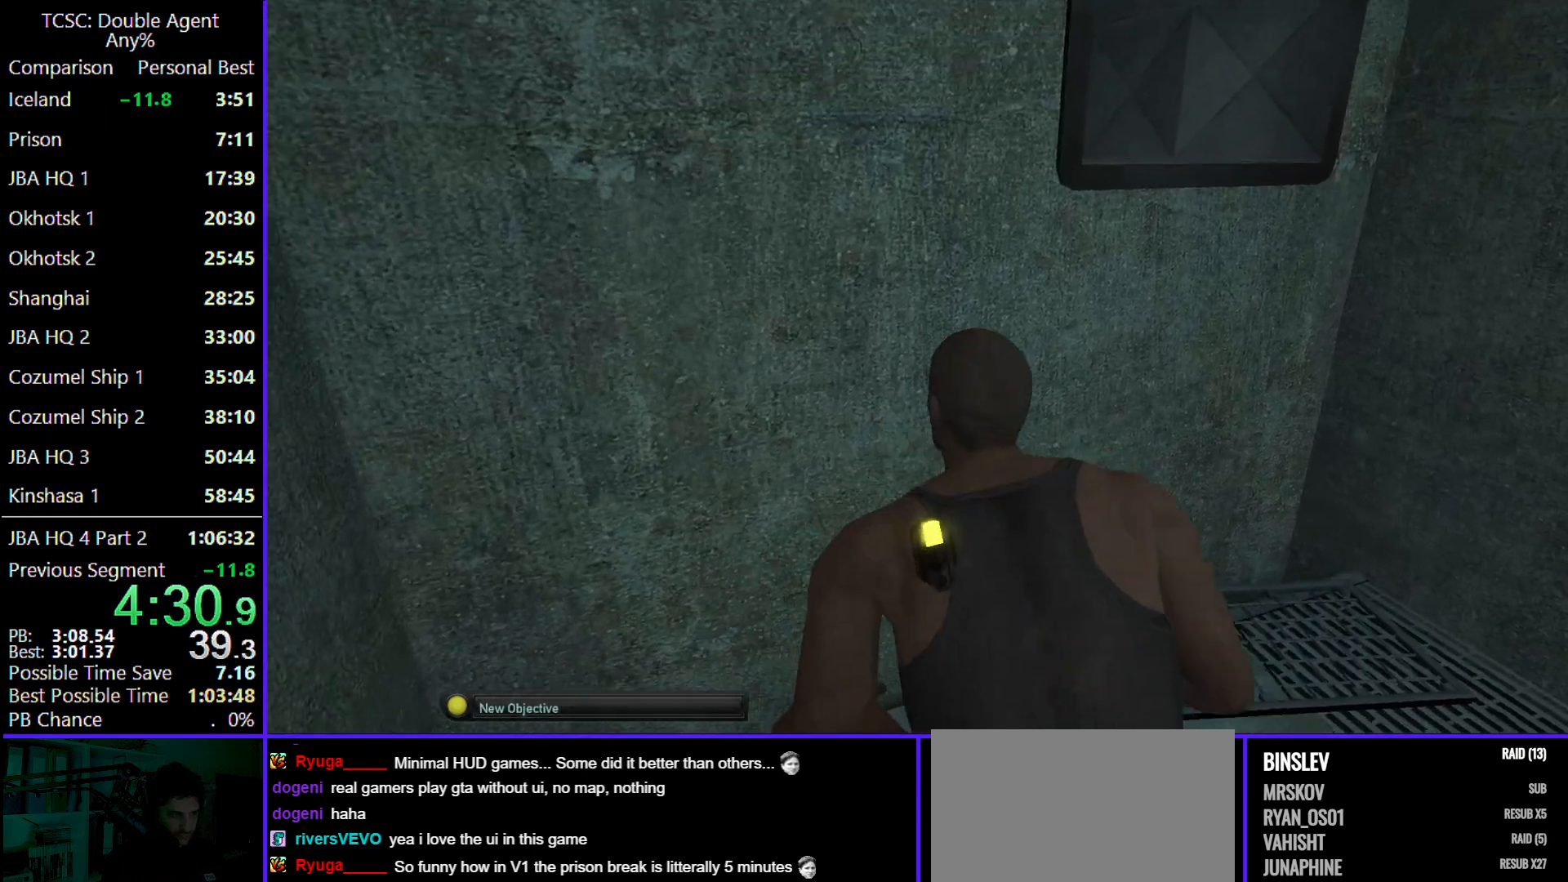
{"keys": ["d", "w"], "mouse": [], "events": []}
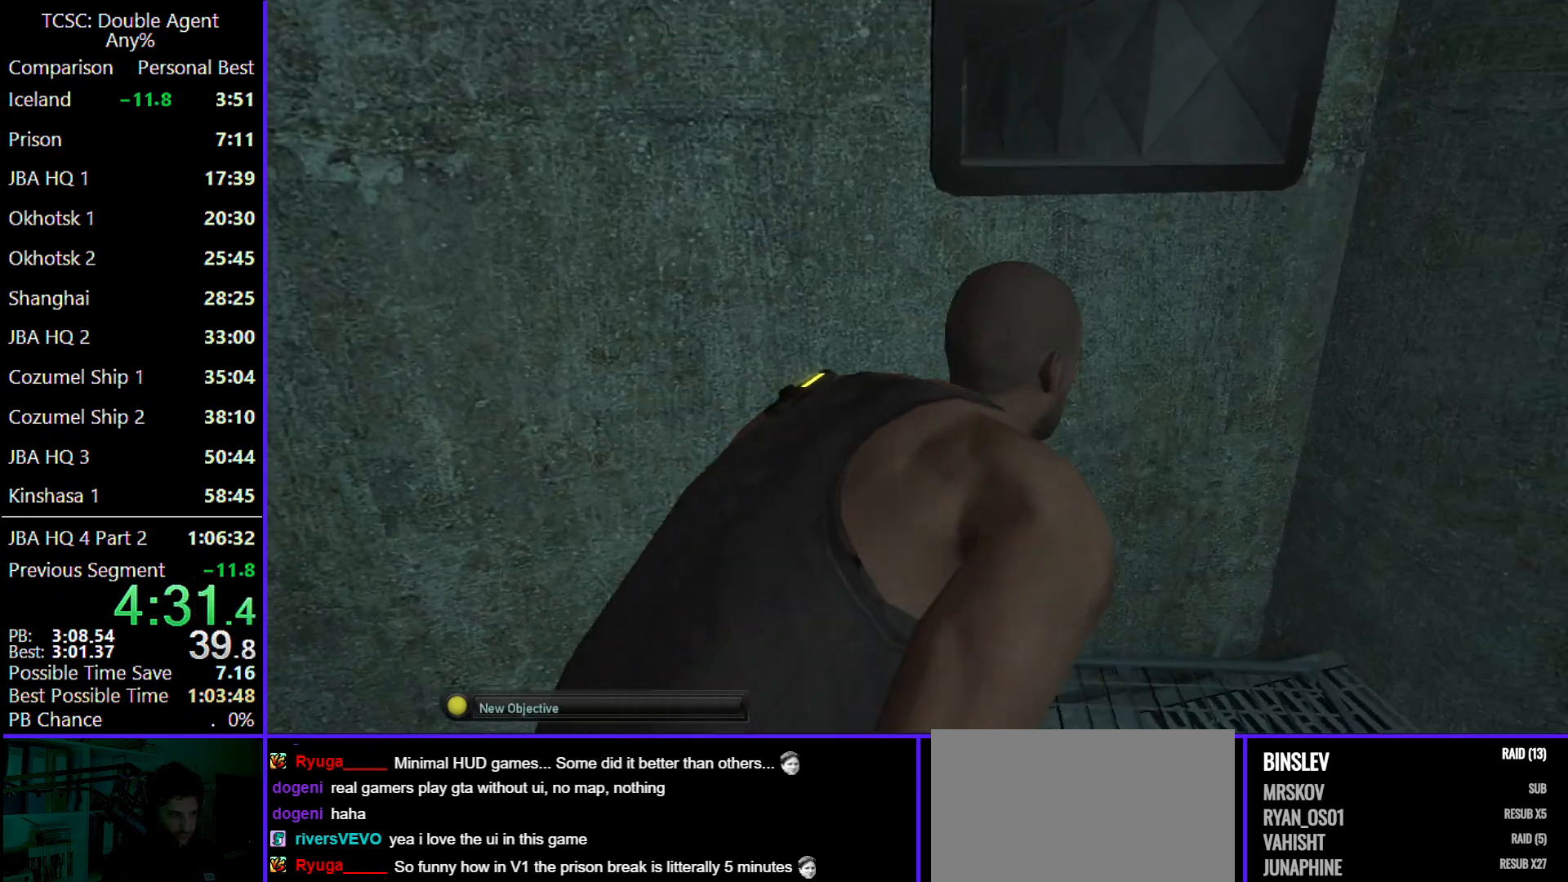
{"keys": ["w"], "mouse": [], "events": [[233, "d", "up"]]}
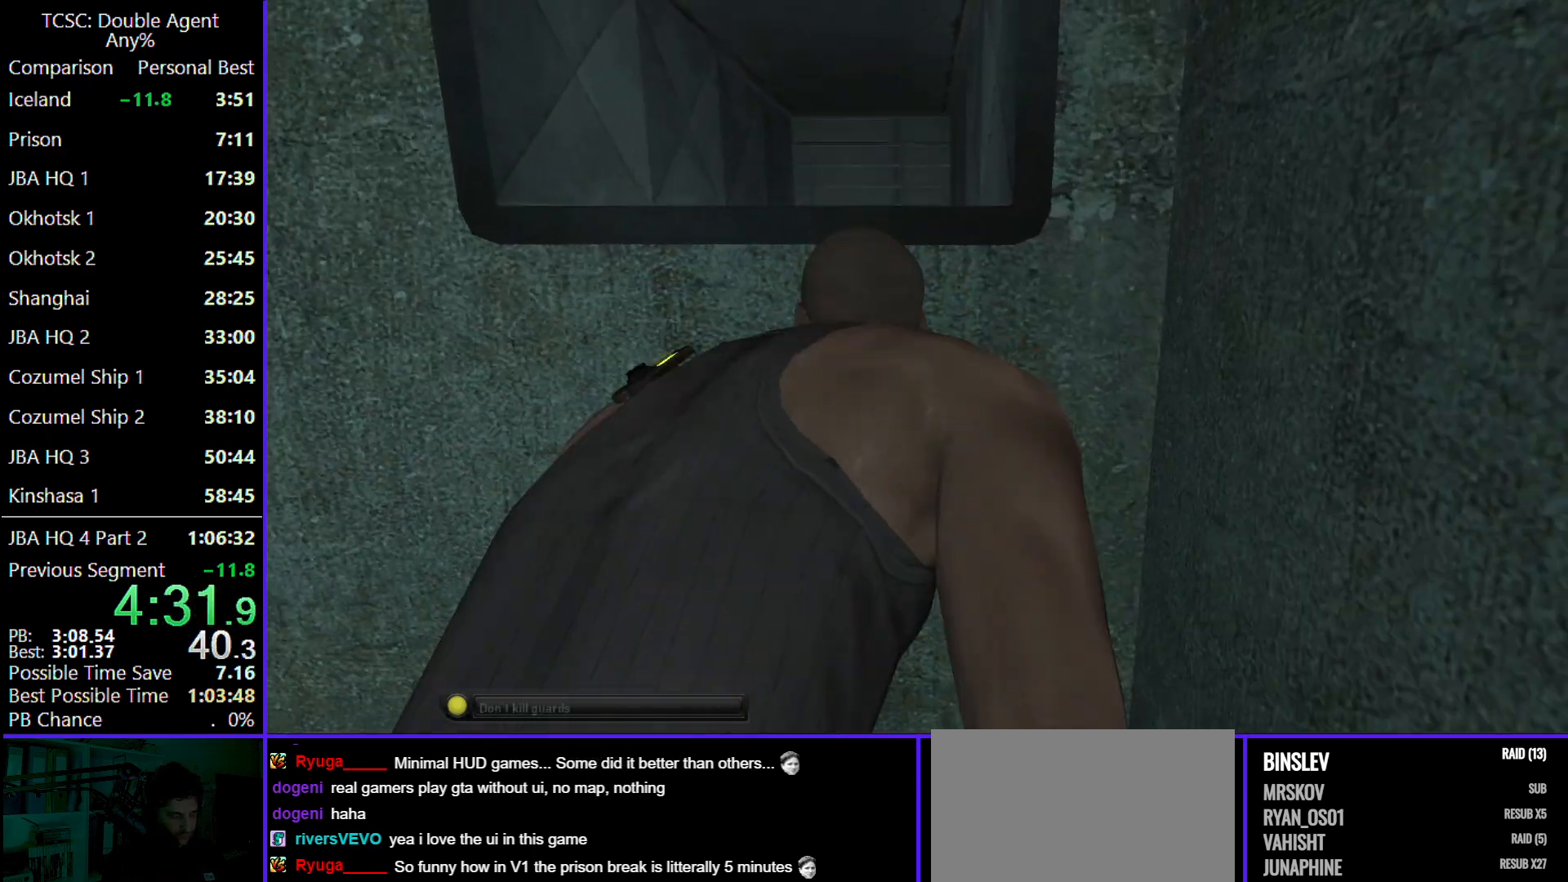
{"keys": ["w"], "mouse": [], "events": []}
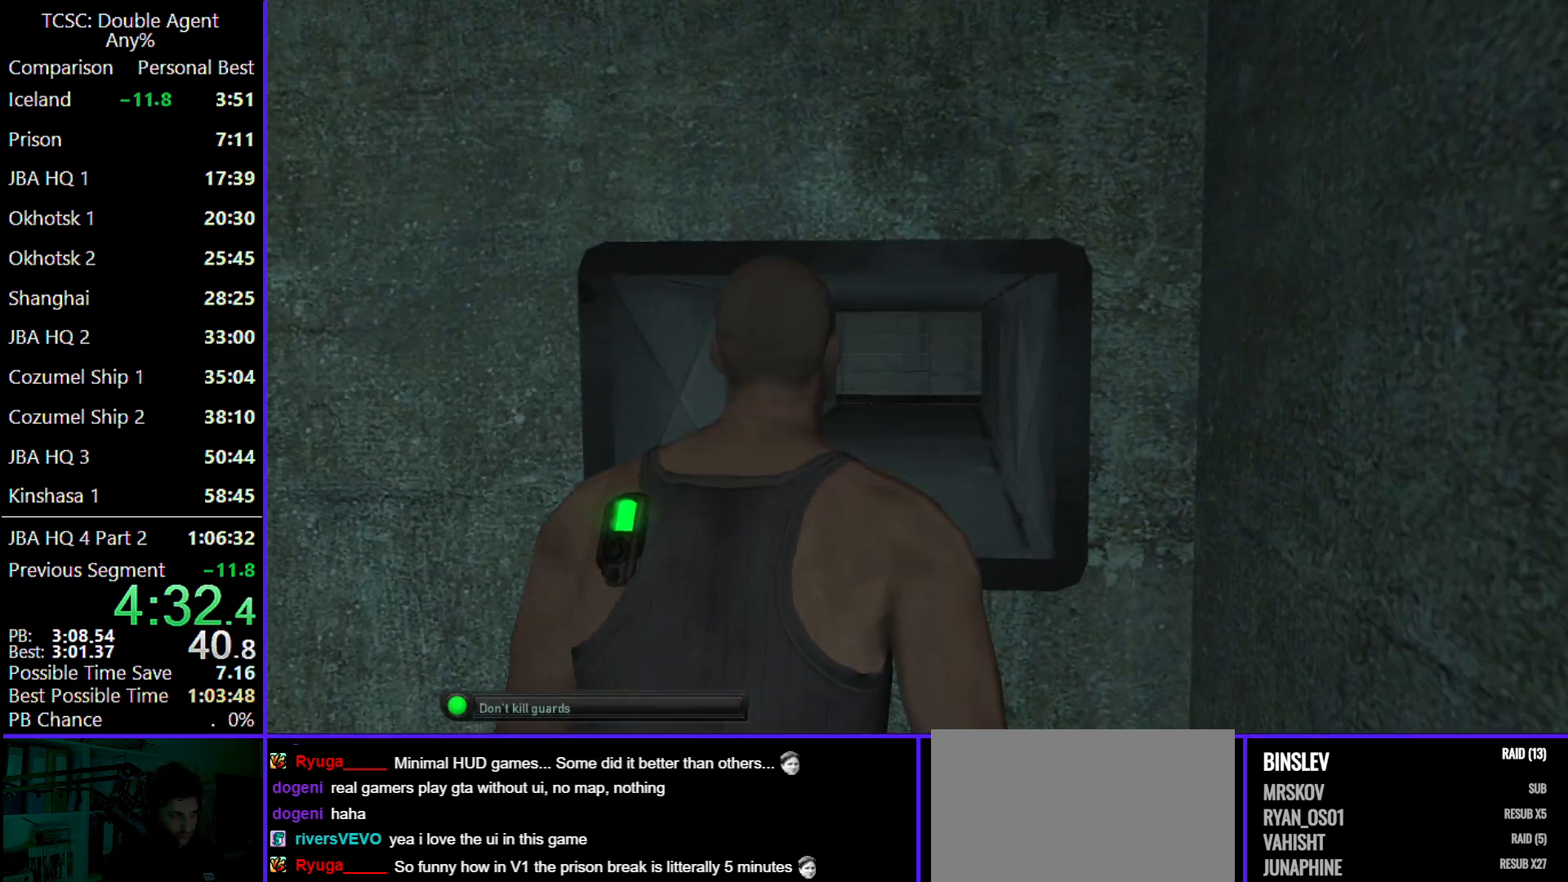
{"keys": ["w"], "mouse": [], "events": []}
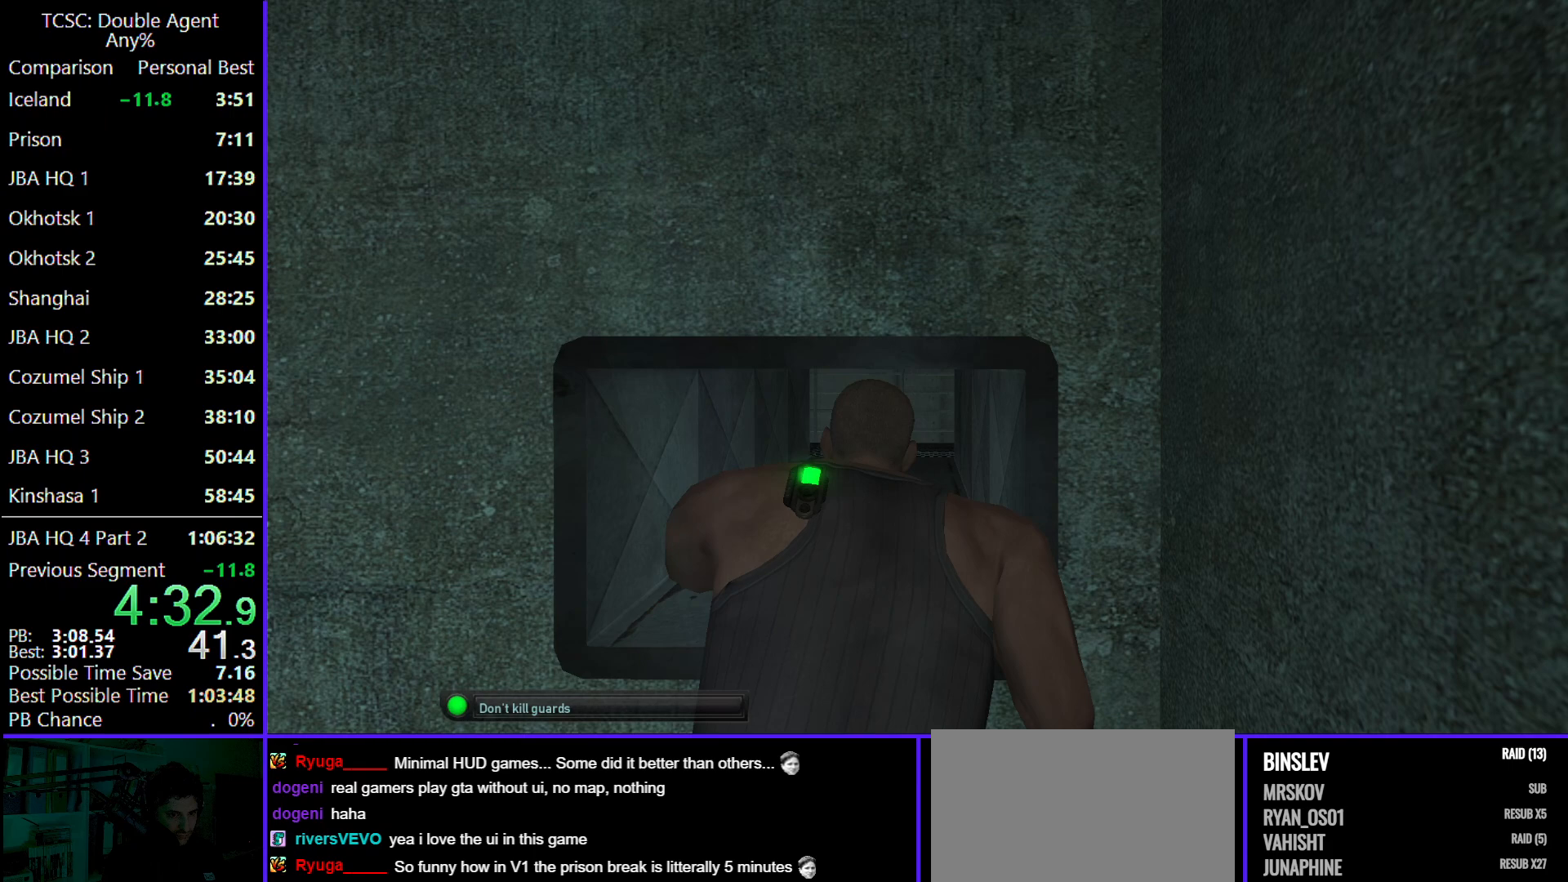
{"keys": ["w"], "mouse": [], "events": []}
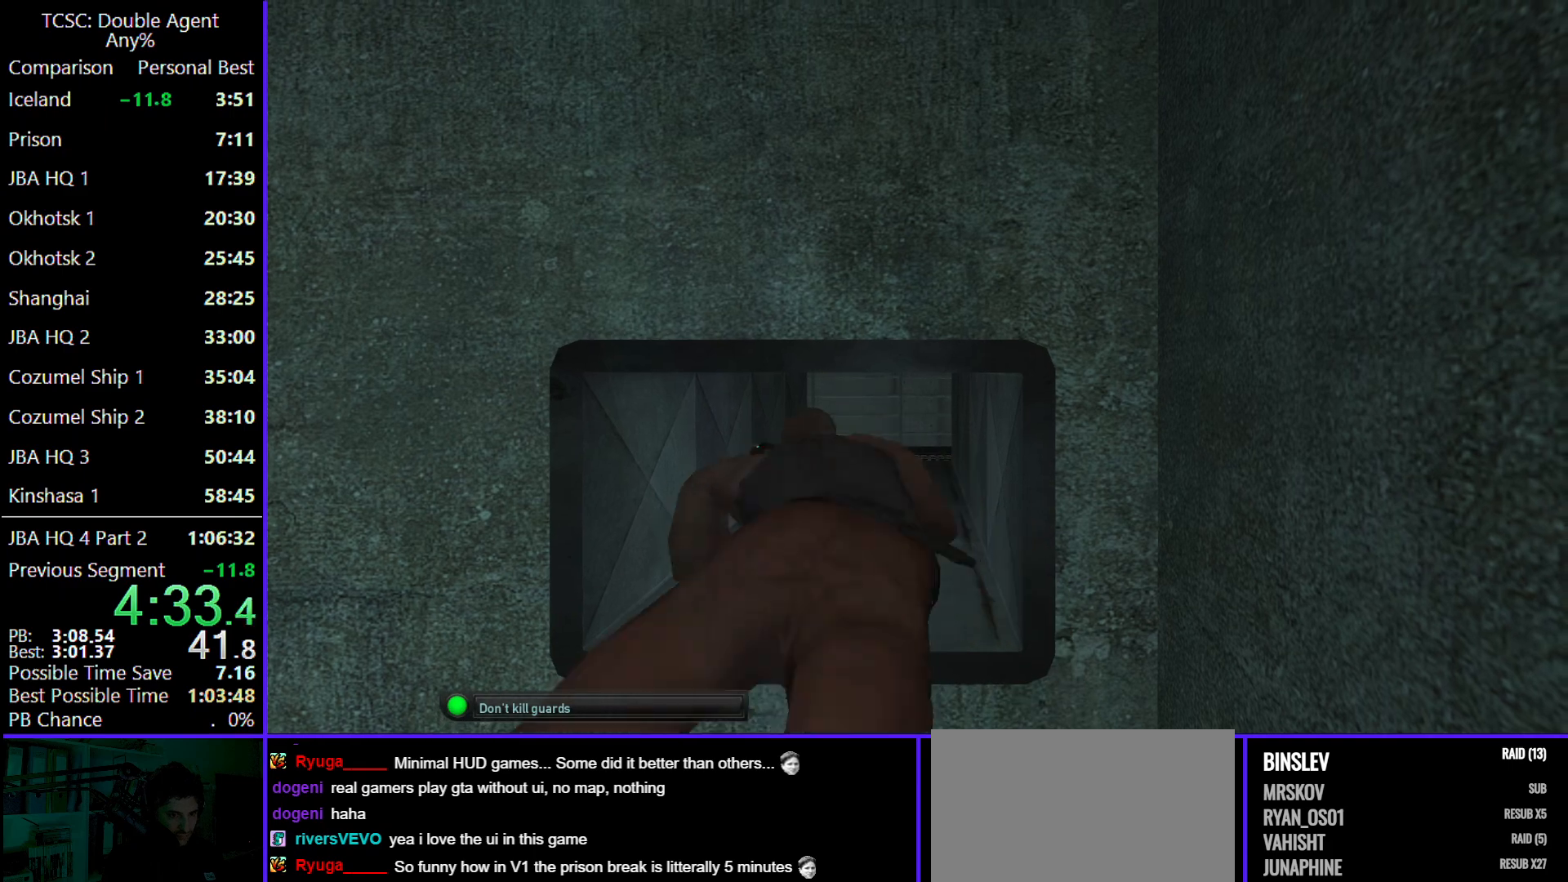
{"keys": ["w"], "mouse": ["wheel"], "events": [[500, "mouse_wheel", "down"]]}
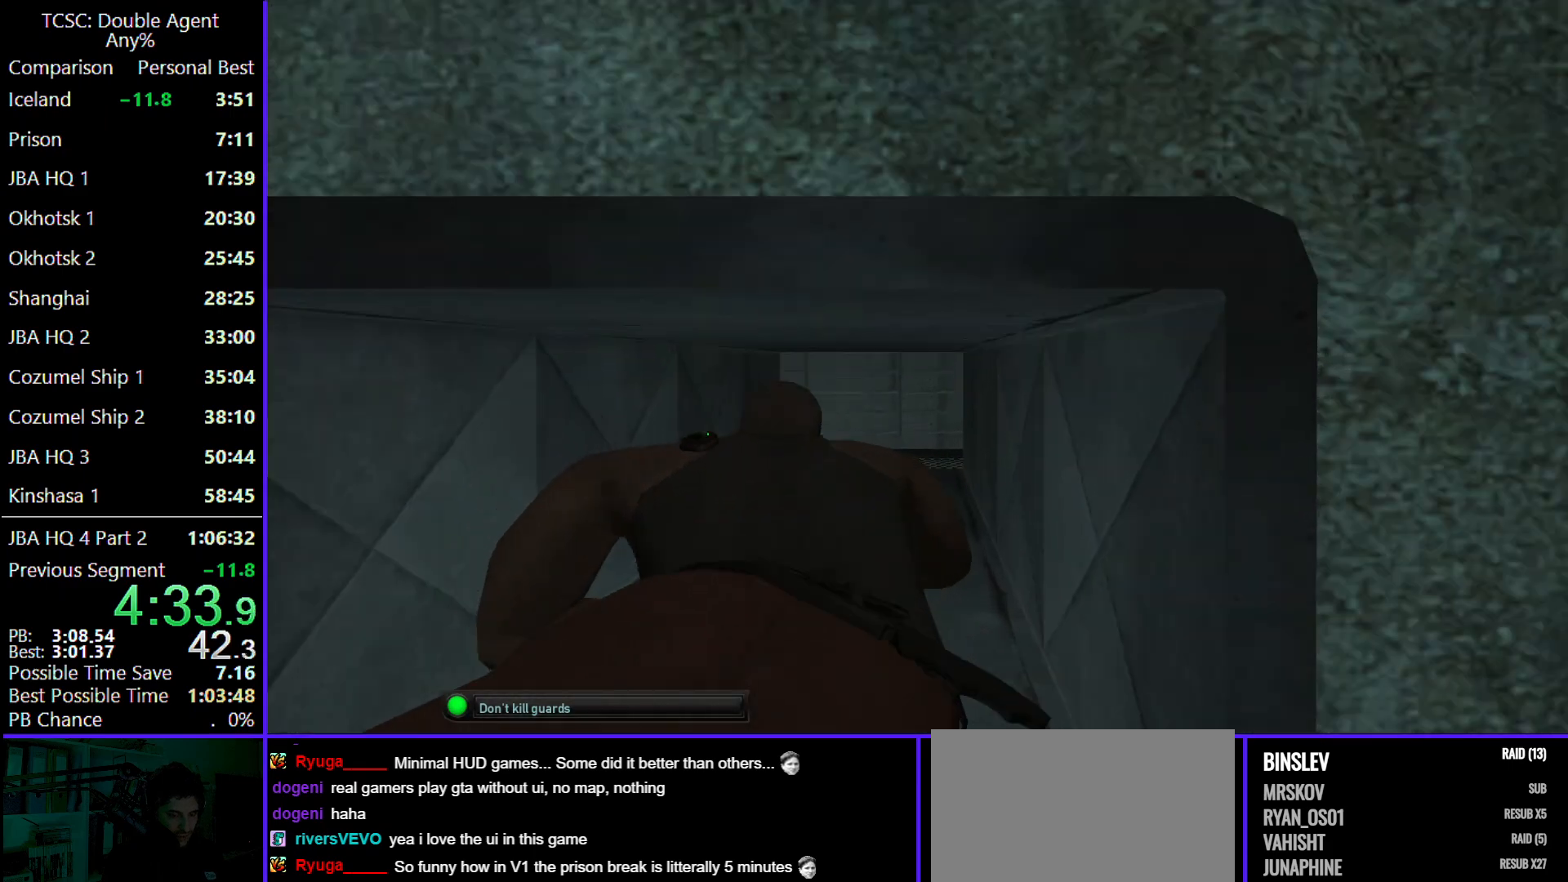
{"keys": ["w"], "mouse": [], "events": [[167, "mouse_wheel", "up"]]}
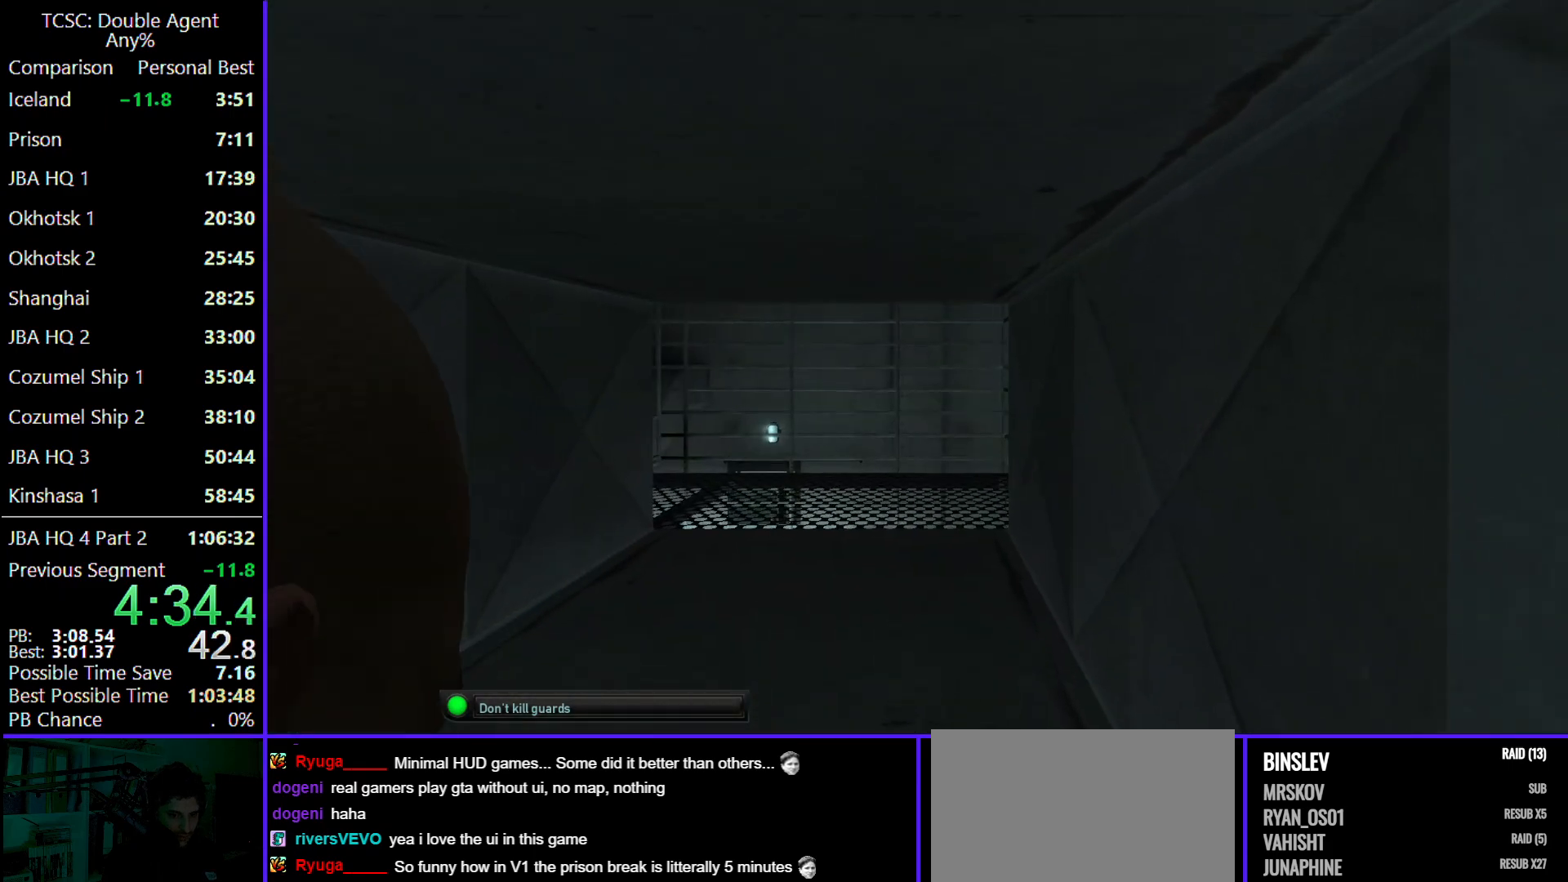
{"keys": ["w"], "mouse": [], "events": []}
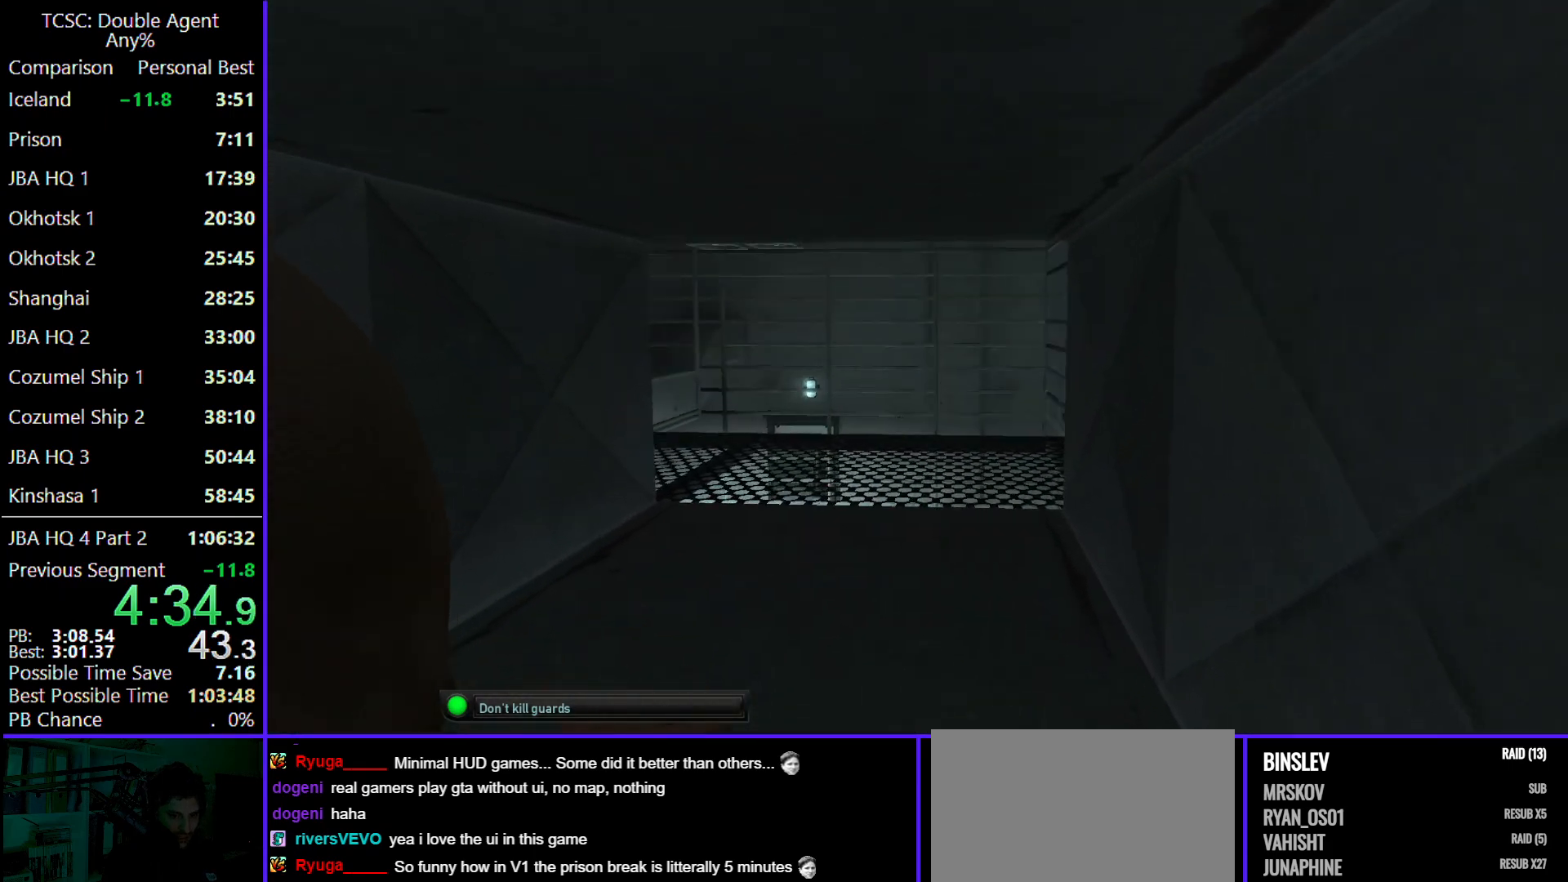
{"keys": ["w"], "mouse": [], "events": []}
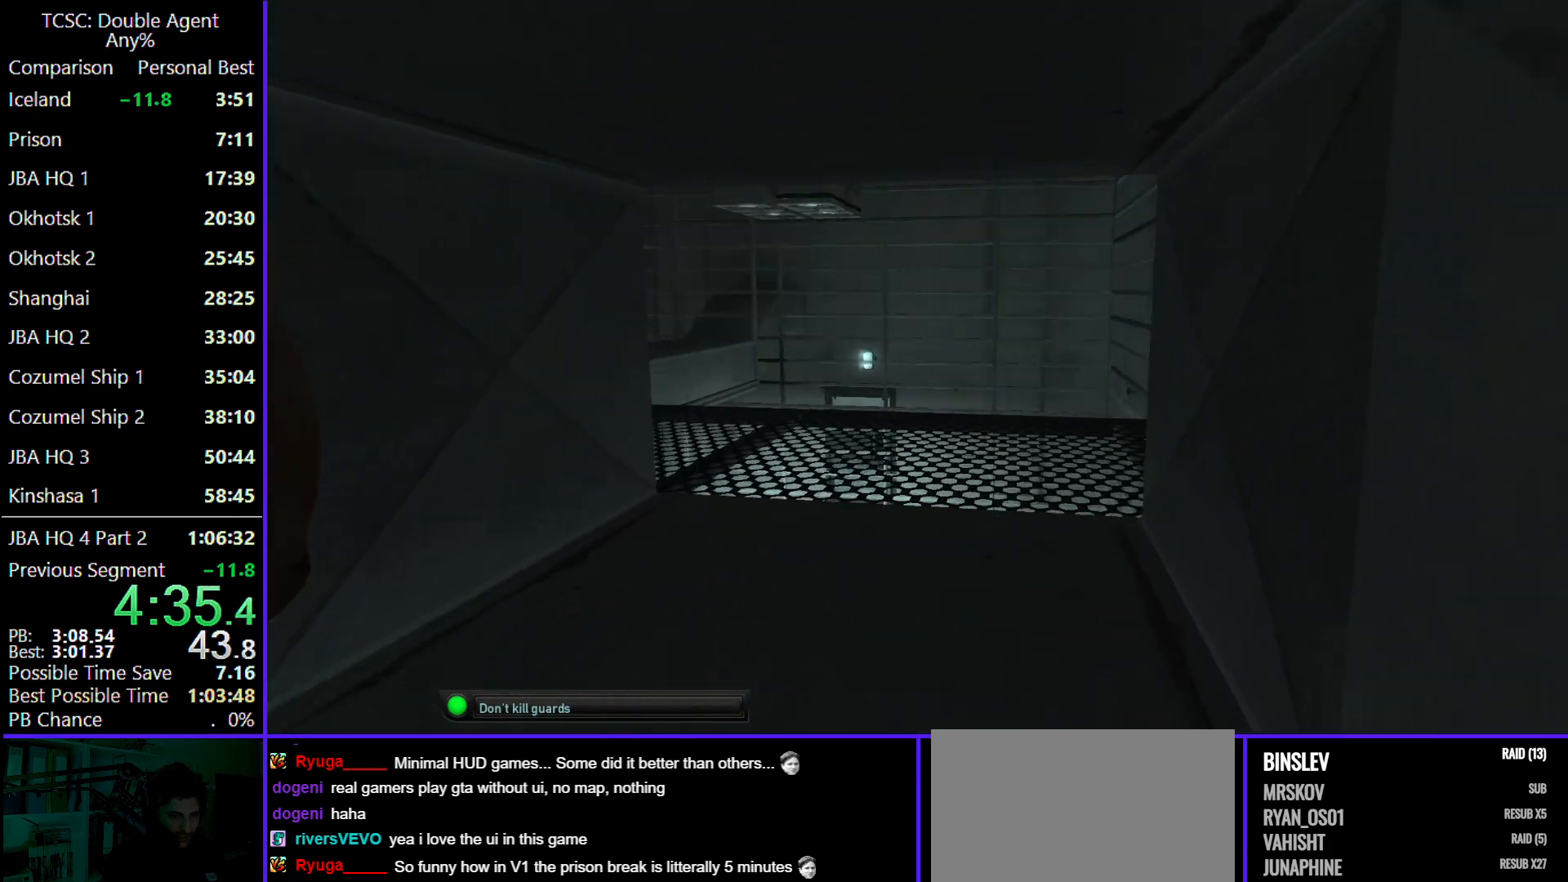
{"keys": ["w"], "mouse": [], "events": []}
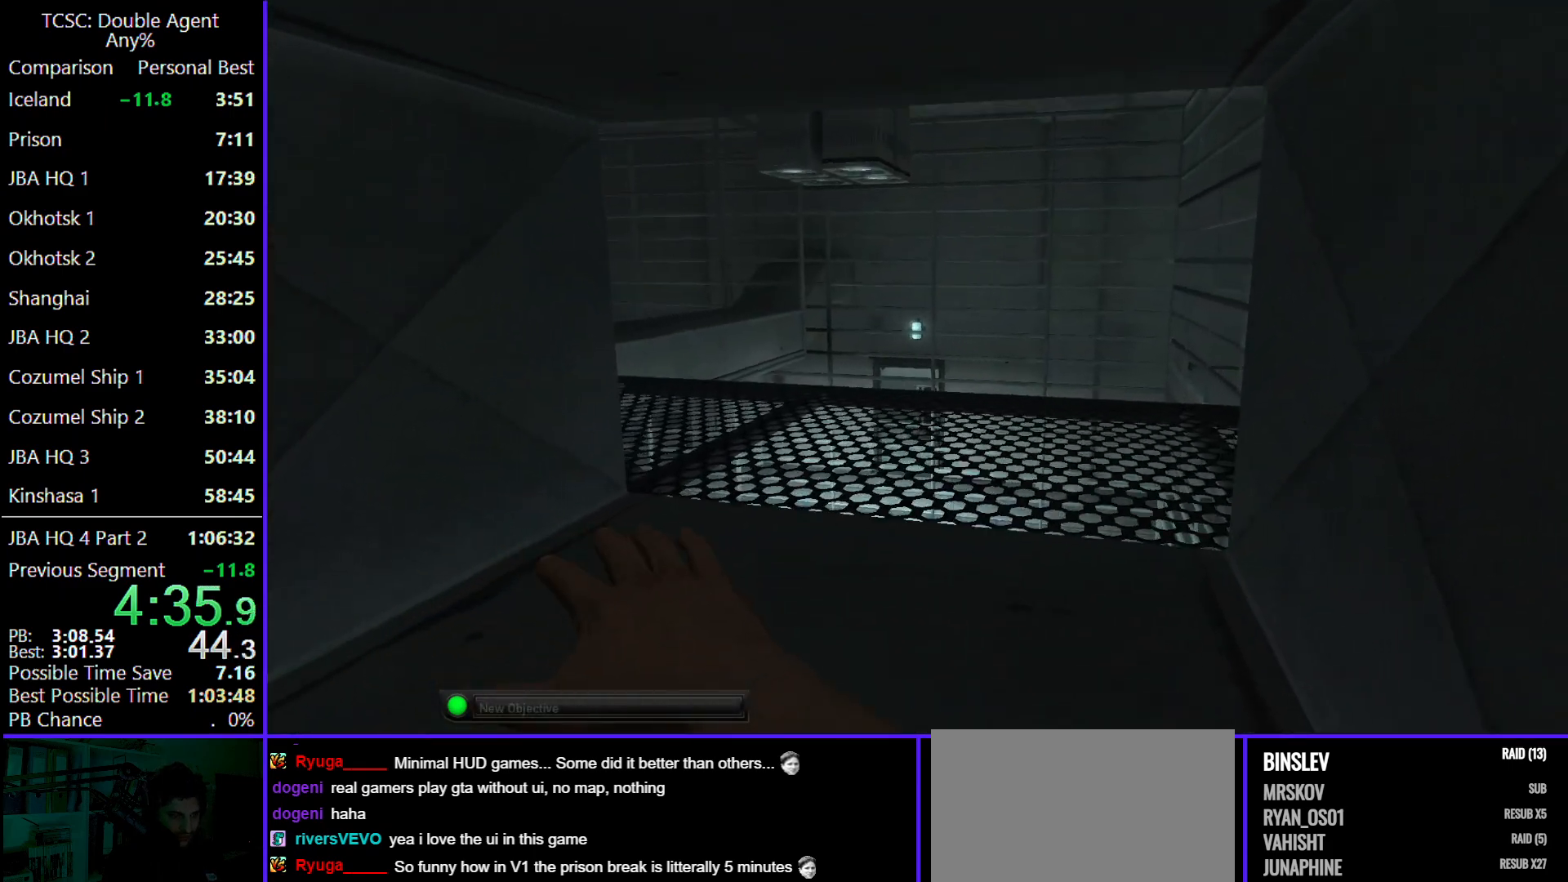
{"keys": ["w"], "mouse": [], "events": []}
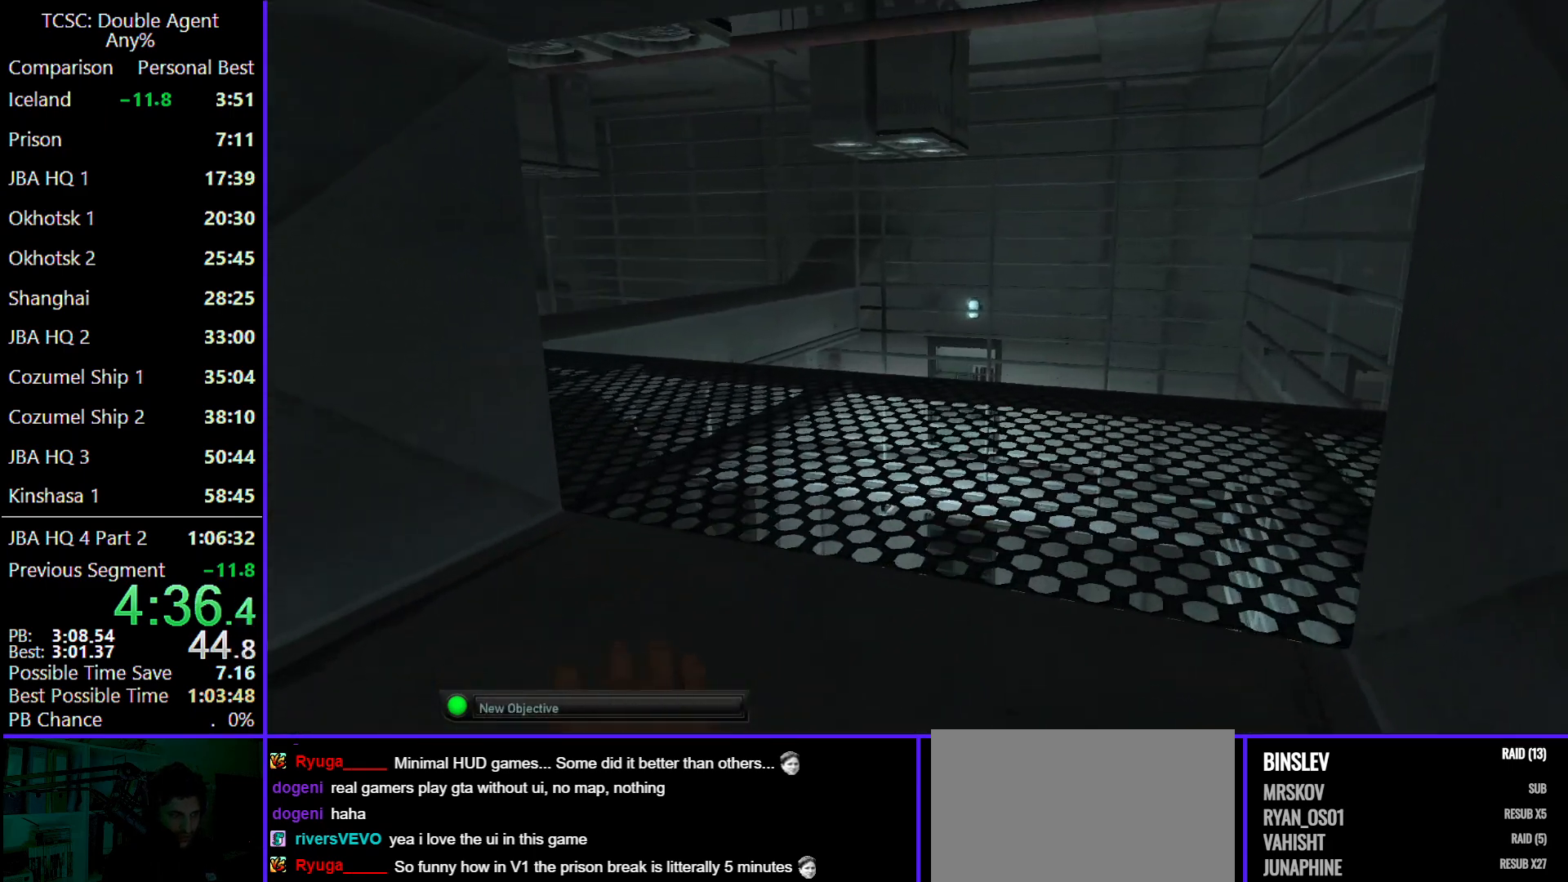
{"keys": ["w"], "mouse": [], "events": []}
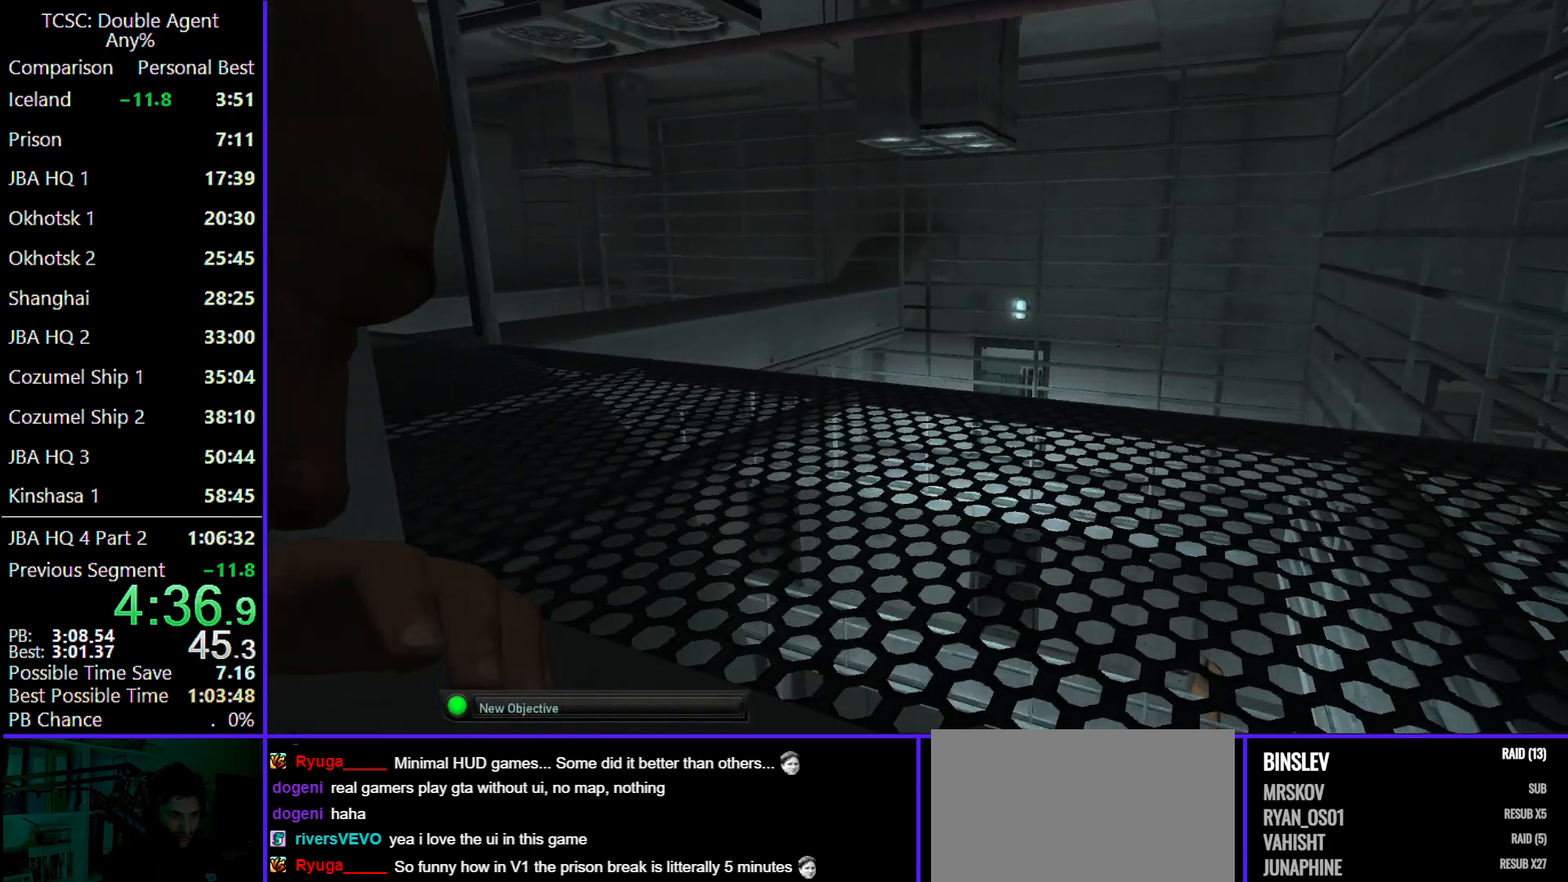
{"keys": ["w"], "mouse": [], "events": []}
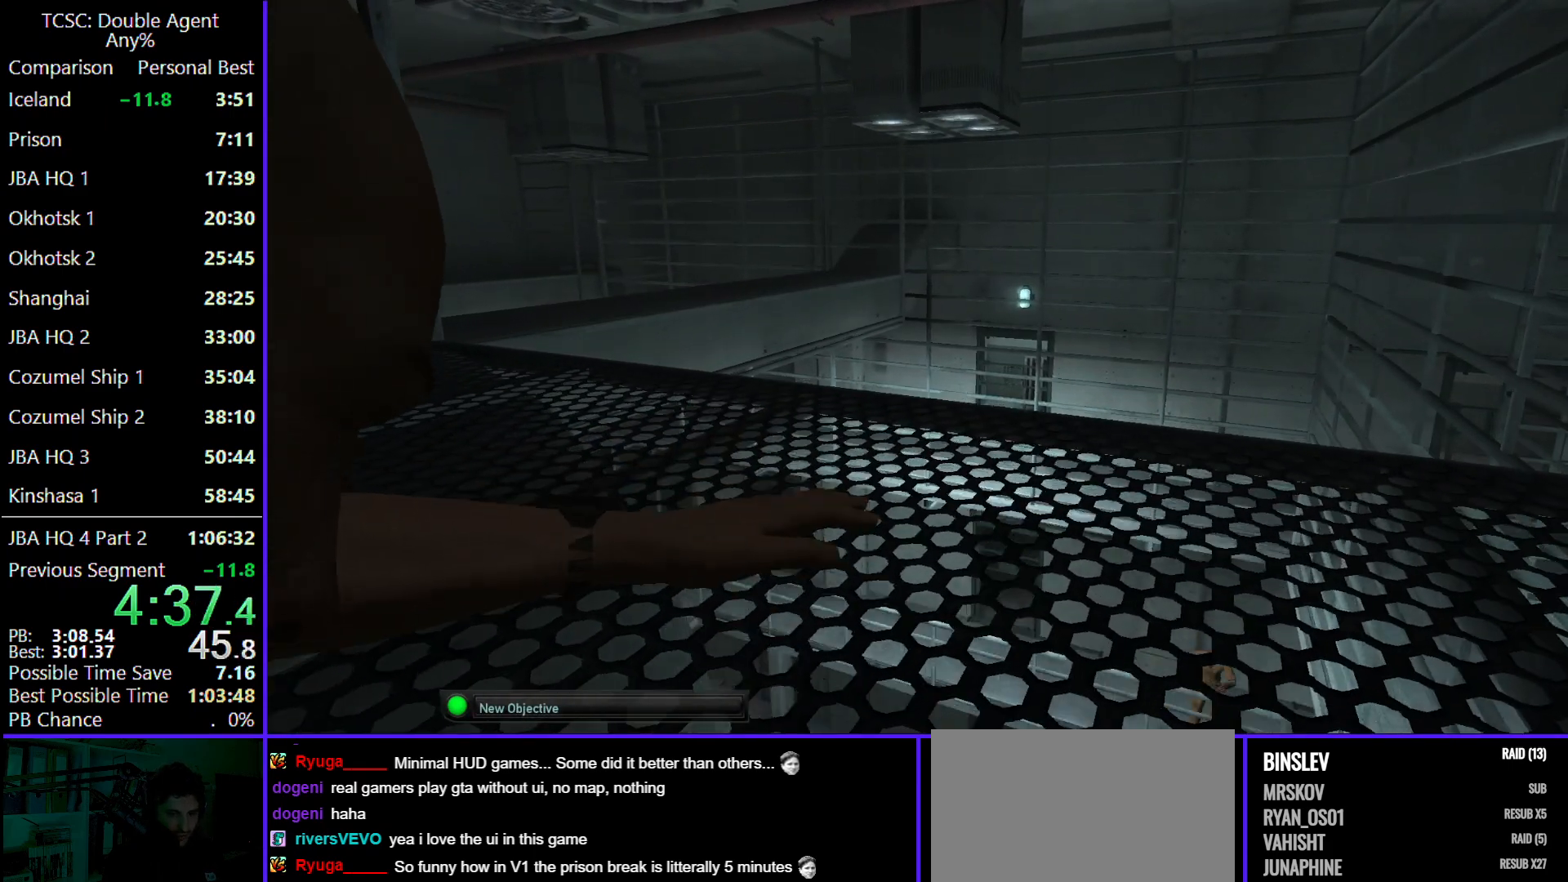
{"keys": ["w"], "mouse": [], "events": []}
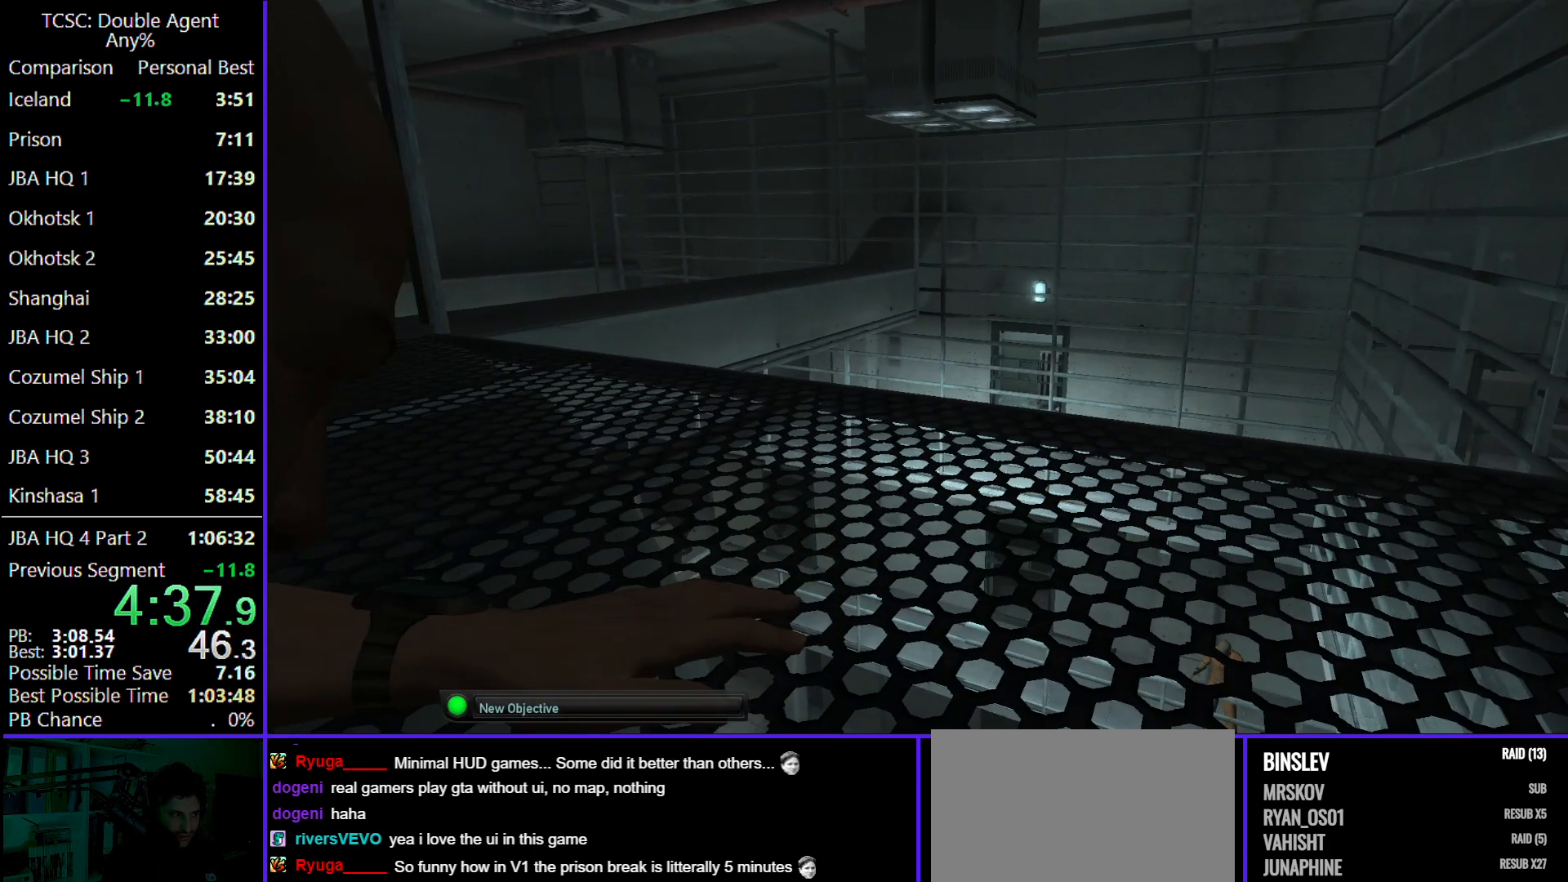
{"keys": ["w"], "mouse": [], "events": []}
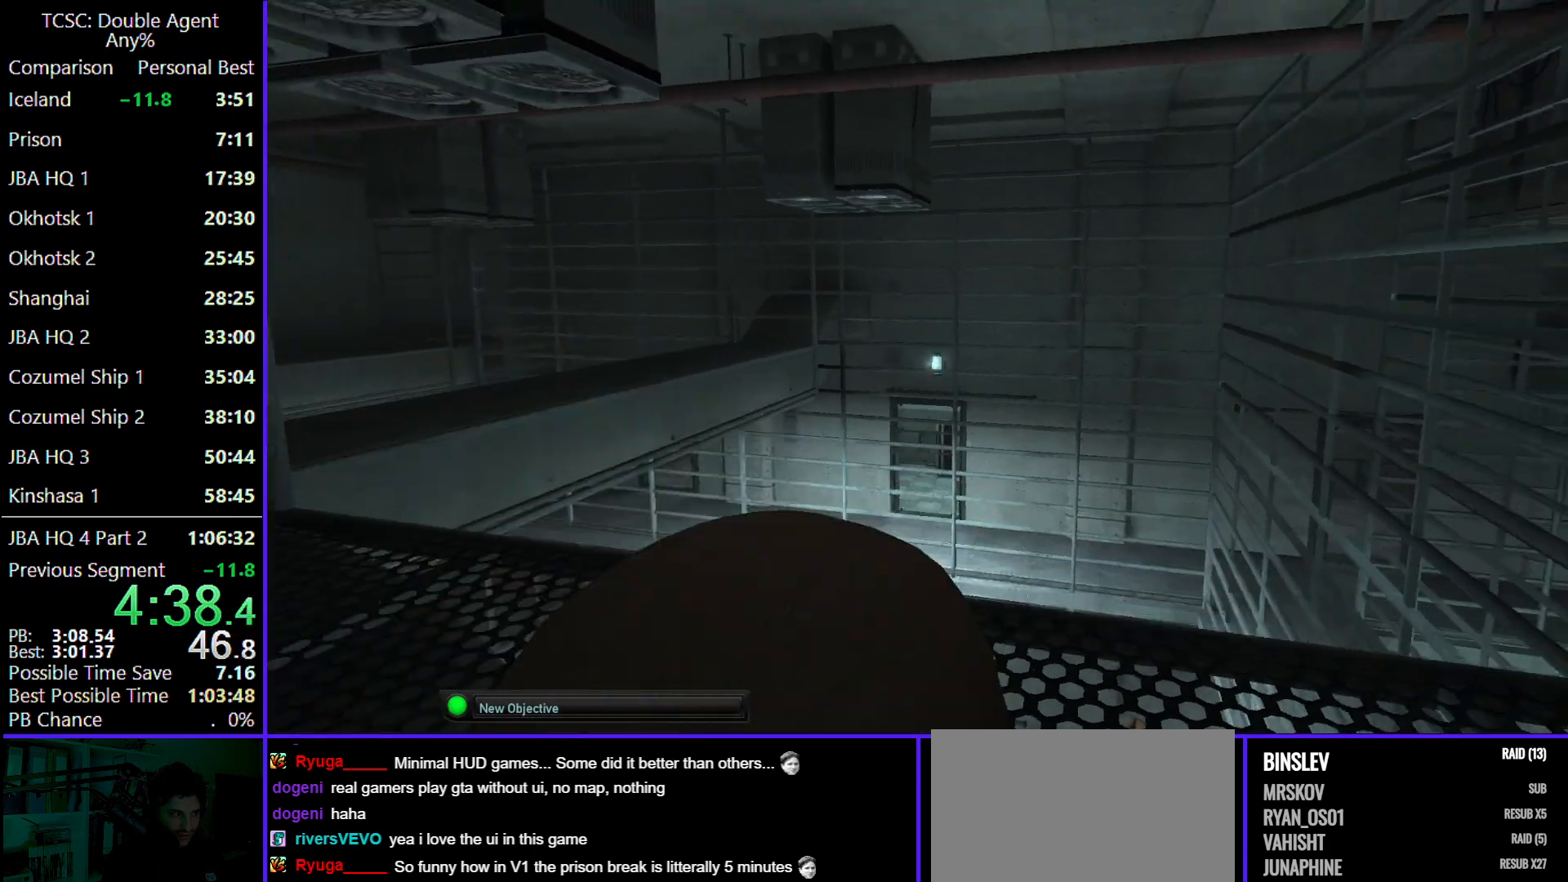
{"keys": ["a"], "mouse": [], "events": [[67, "a", "down"], [167, "w", "up"]]}
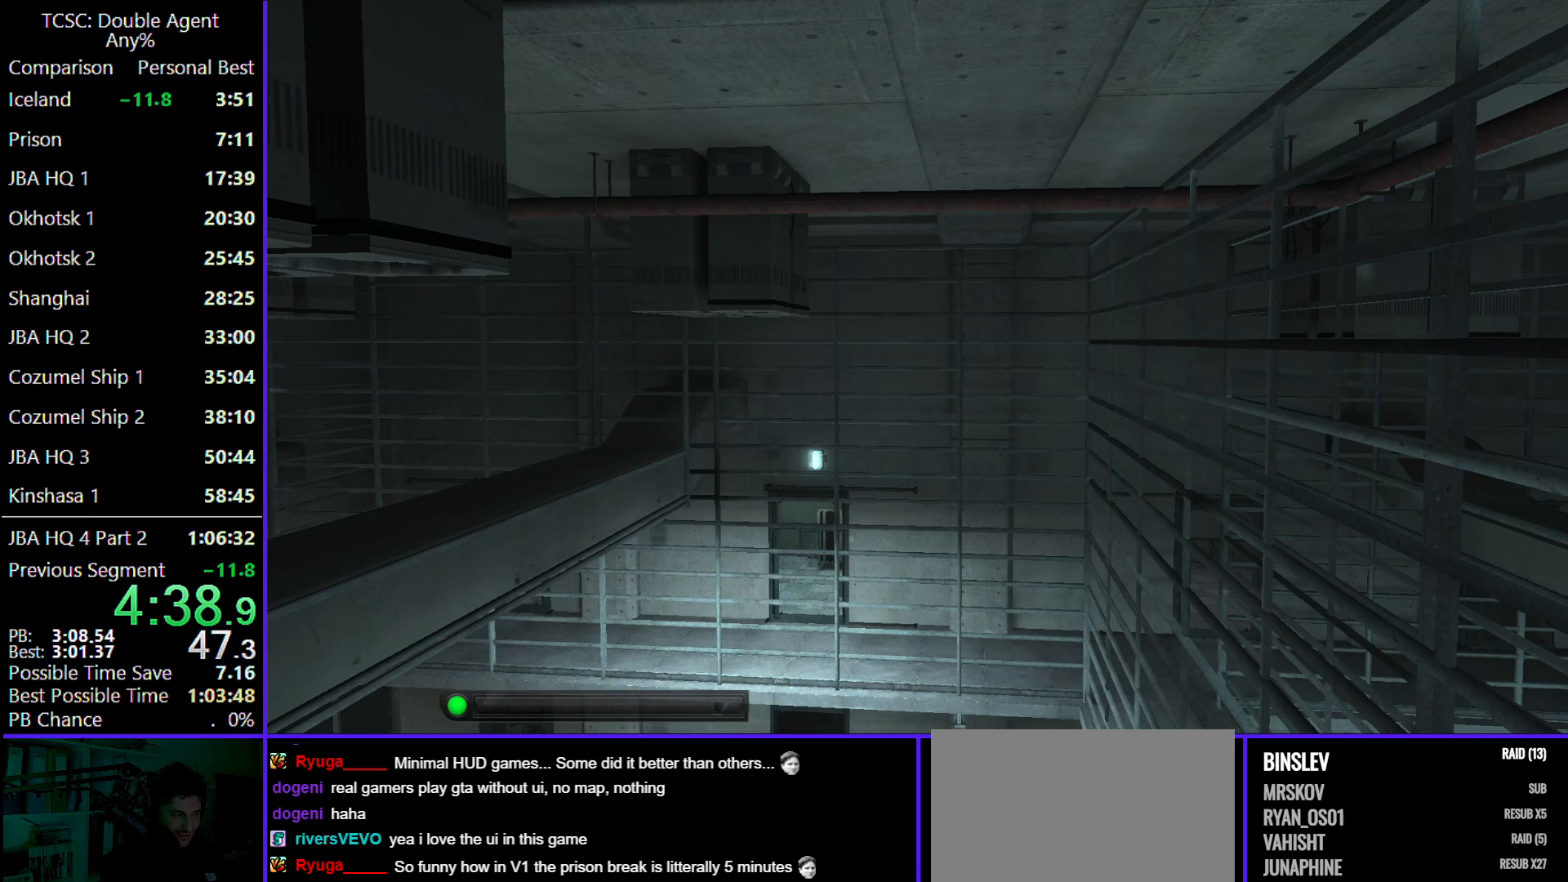
{"keys": ["a", "c", "w"], "mouse": [], "events": [[33, "c", "down"], [367, "w", "down"]]}